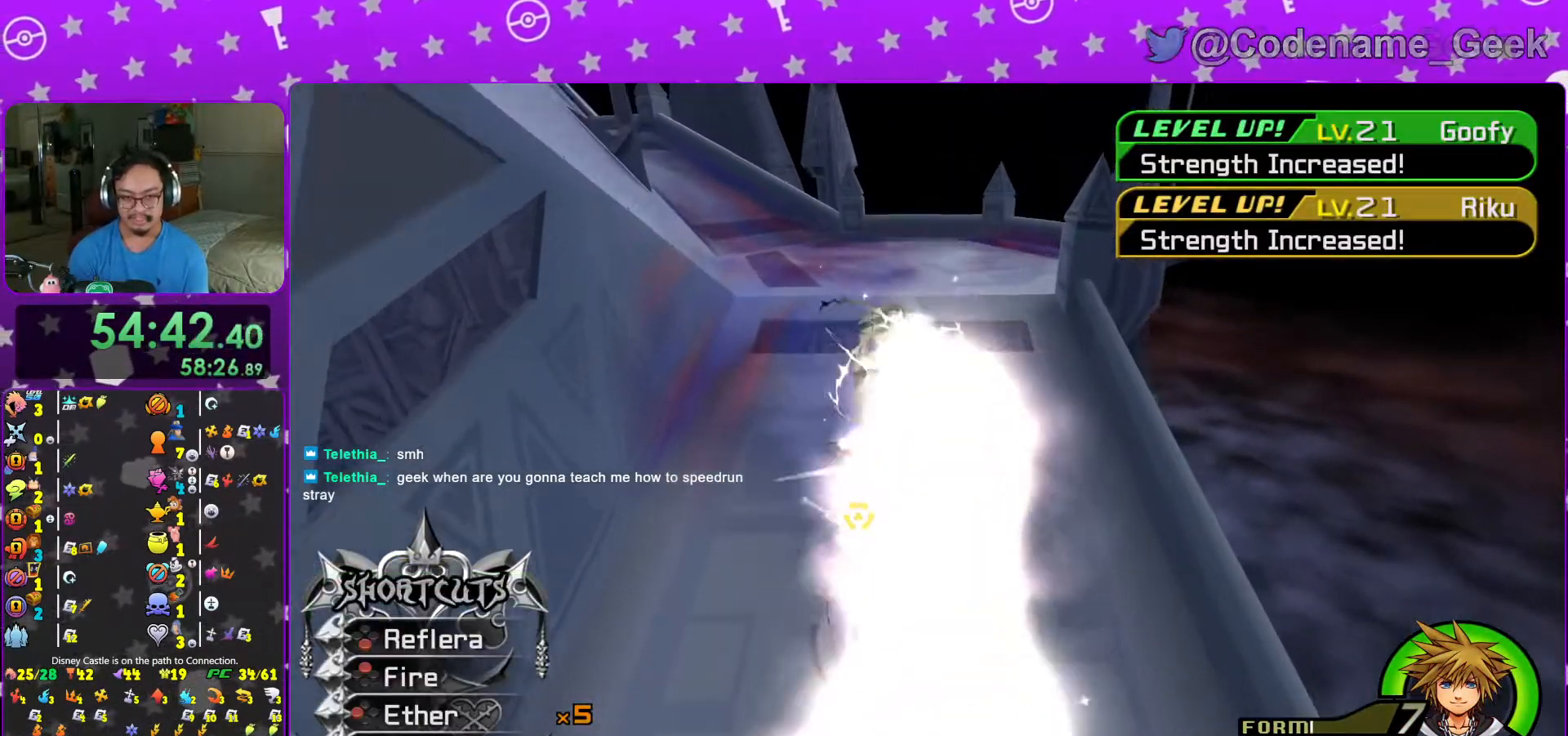
Gameplay with a controller (Nintendo layout); each line is a JSON object with the inputs held at the frame after it. "events" lists button and stick changes between this image and that frame as [ms after this image, input, new state], when the widget could be followed in between. Not read: L3 R3.
{"buttons": ["L1"], "left_stick": "center", "right_stick": "center", "events": [[133, "left_stick", "center"], [333, "B", "down"], [417, "B", "up"]]}
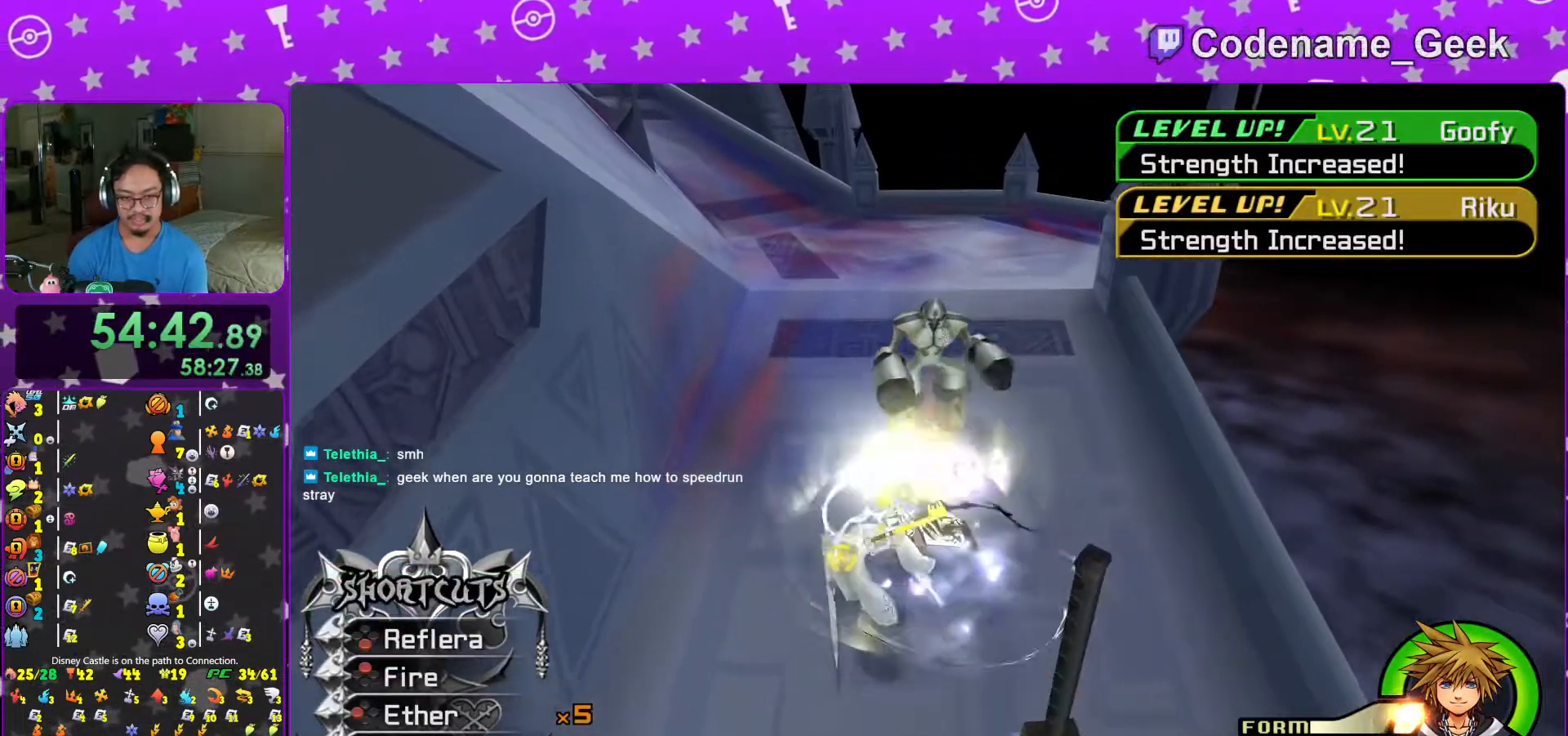
{"buttons": ["L1"], "left_stick": "center", "right_stick": "center", "events": [[17, "B", "down"], [133, "B", "up"], [167, "left_stick", "up"], [233, "right_stick", "down"], [317, "L1", "up"], [317, "left_stick", "center"], [333, "X", "down"], [417, "L1", "down"], [417, "right_stick", "center"], [467, "X", "up"]]}
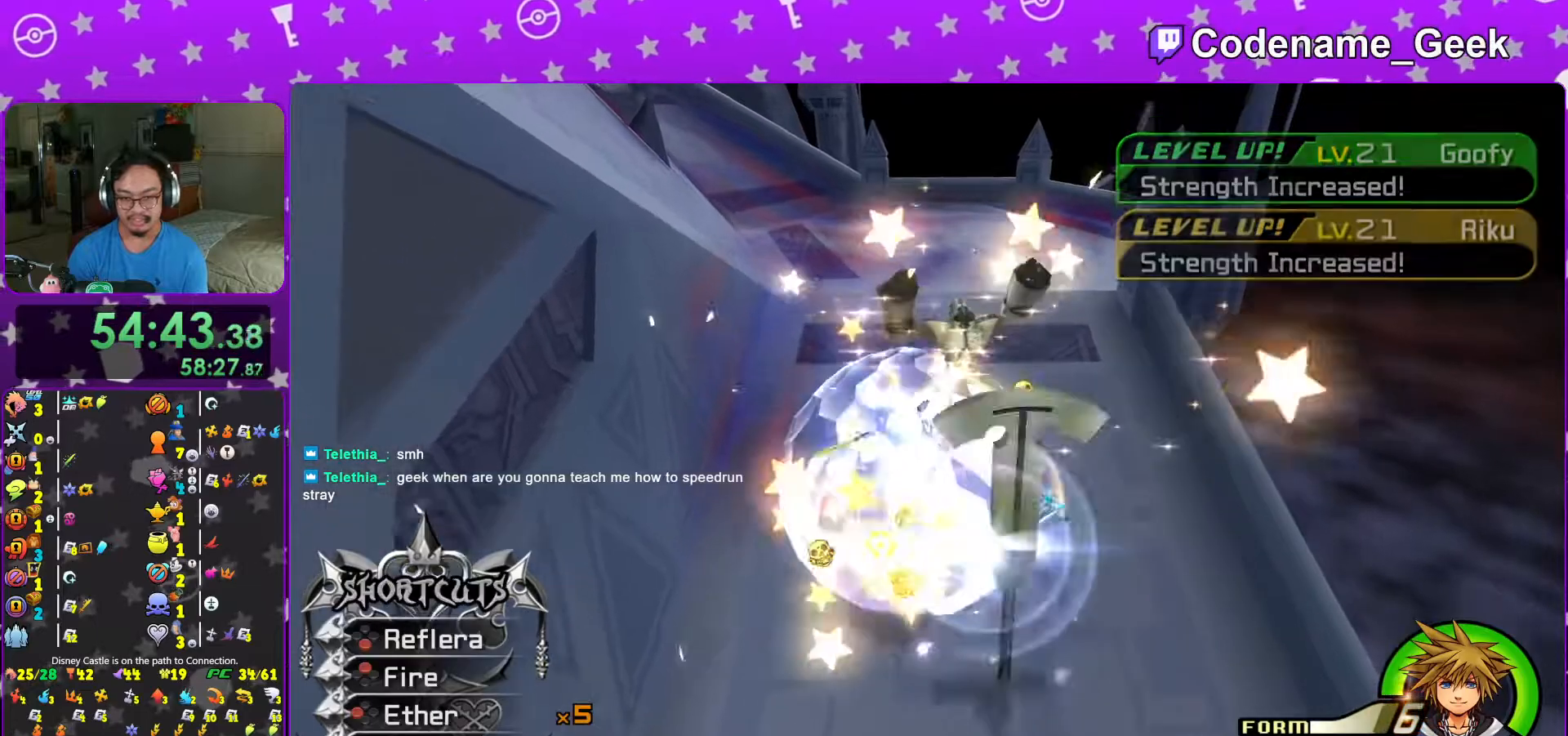
{"buttons": ["L1"], "left_stick": "up", "right_stick": "center", "events": [[17, "left_stick", "down"], [33, "X", "down"], [133, "X", "up"], [217, "X", "down"], [217, "left_stick", "center"], [317, "X", "up"], [367, "left_stick", "up"], [383, "X", "down"], [483, "X", "up"]]}
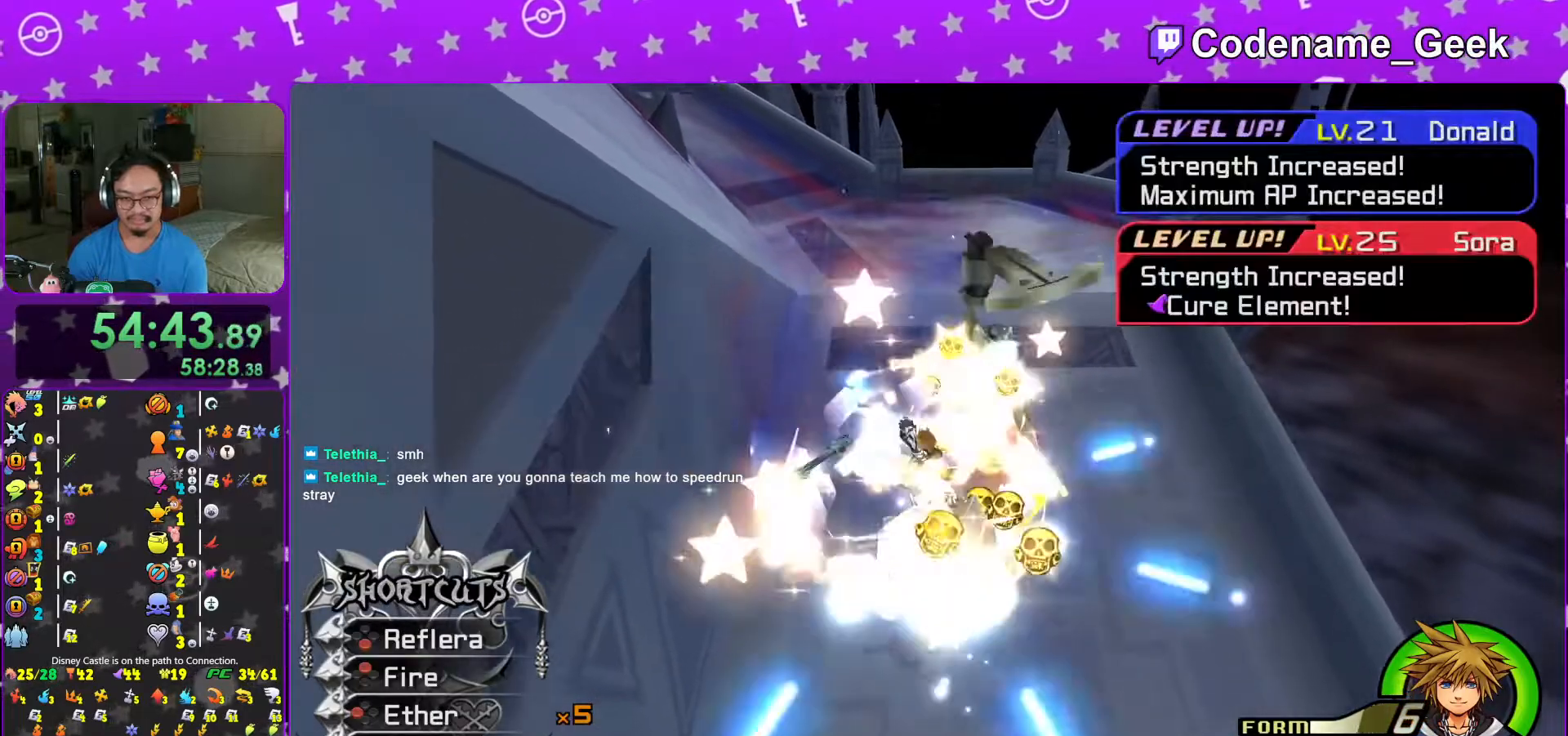
{"buttons": [], "left_stick": "up-right", "right_stick": "left", "events": [[17, "left_stick", "center"], [233, "left_stick", "up-right"], [233, "right_stick", "up-left"], [317, "right_stick", "center"], [383, "L1", "up"], [483, "right_stick", "left"]]}
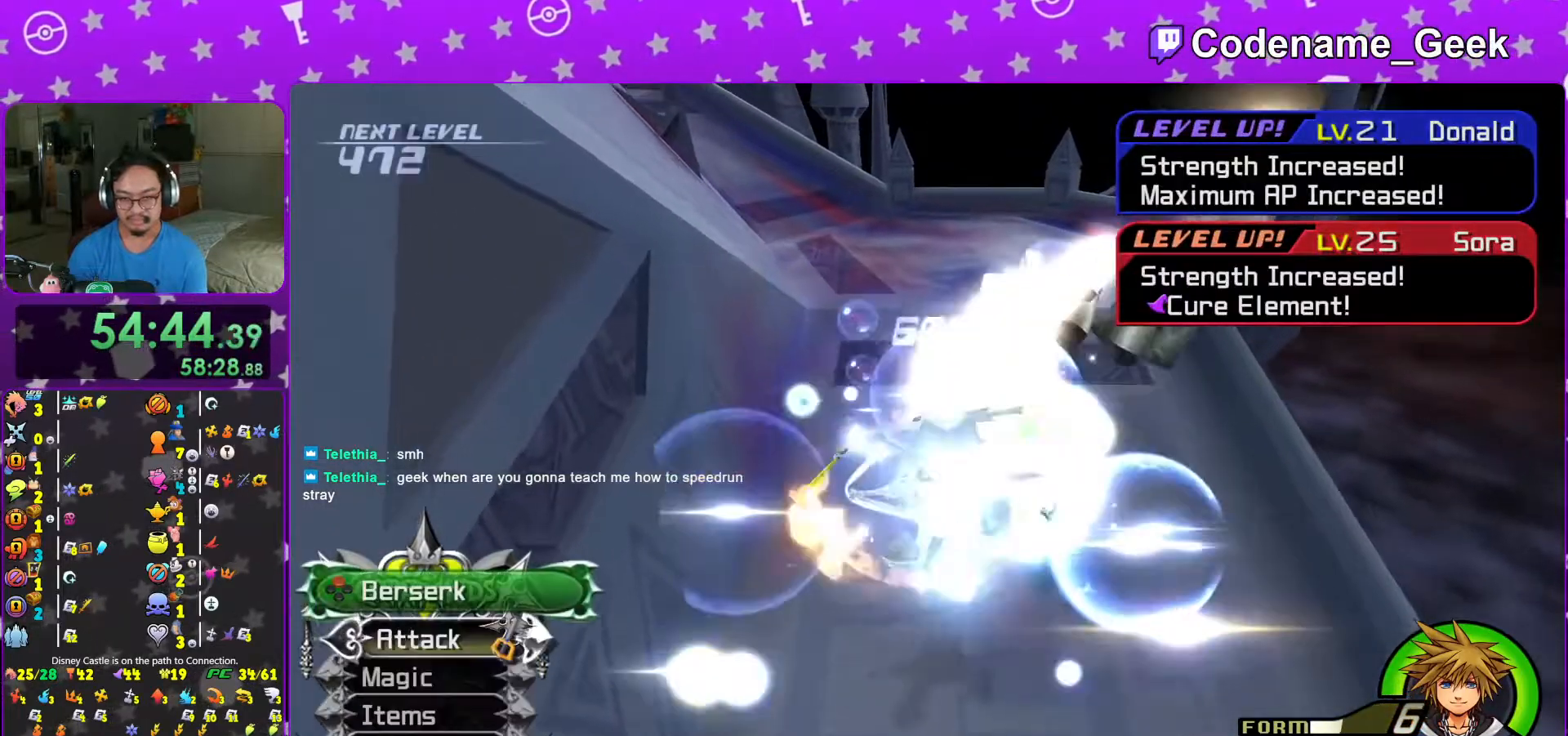
{"buttons": [], "left_stick": "up", "right_stick": "left", "events": [[67, "right_stick", "center"], [83, "L1", "down"], [117, "left_stick", "right"], [183, "L1", "up"], [267, "right_stick", "left"], [283, "left_stick", "up"], [317, "L1", "down"], [333, "right_stick", "center"], [433, "L1", "up"], [467, "right_stick", "left"]]}
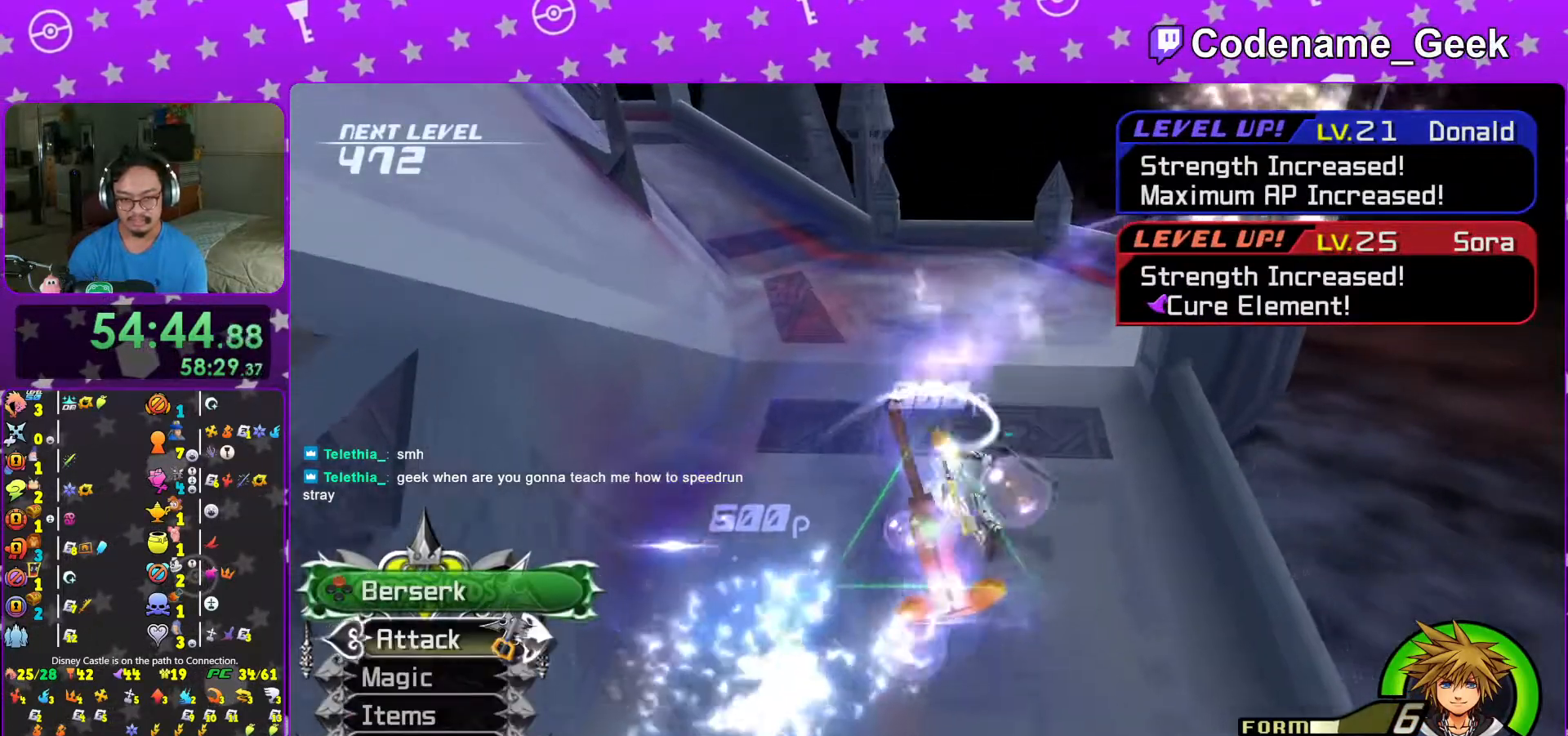
{"buttons": [], "left_stick": "up-right", "right_stick": "center", "events": [[83, "right_stick", "center"], [117, "L1", "down"], [167, "L1", "up"], [267, "right_stick", "left"], [333, "right_stick", "center"], [367, "left_stick", "up-right"], [417, "L1", "down"], [467, "L1", "up"]]}
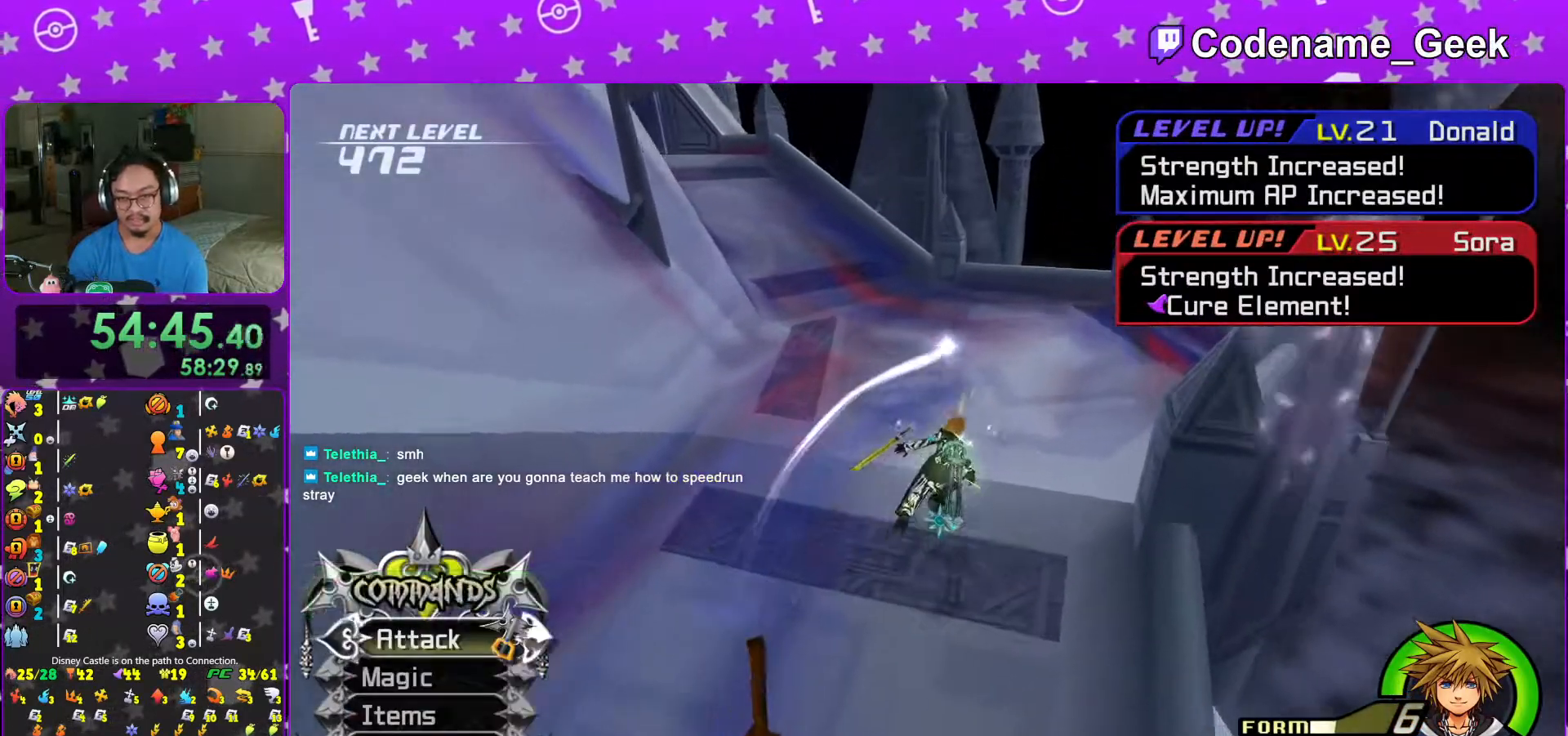
{"buttons": ["L1"], "left_stick": "up", "right_stick": "center", "events": [[33, "left_stick", "up"], [117, "L1", "down"]]}
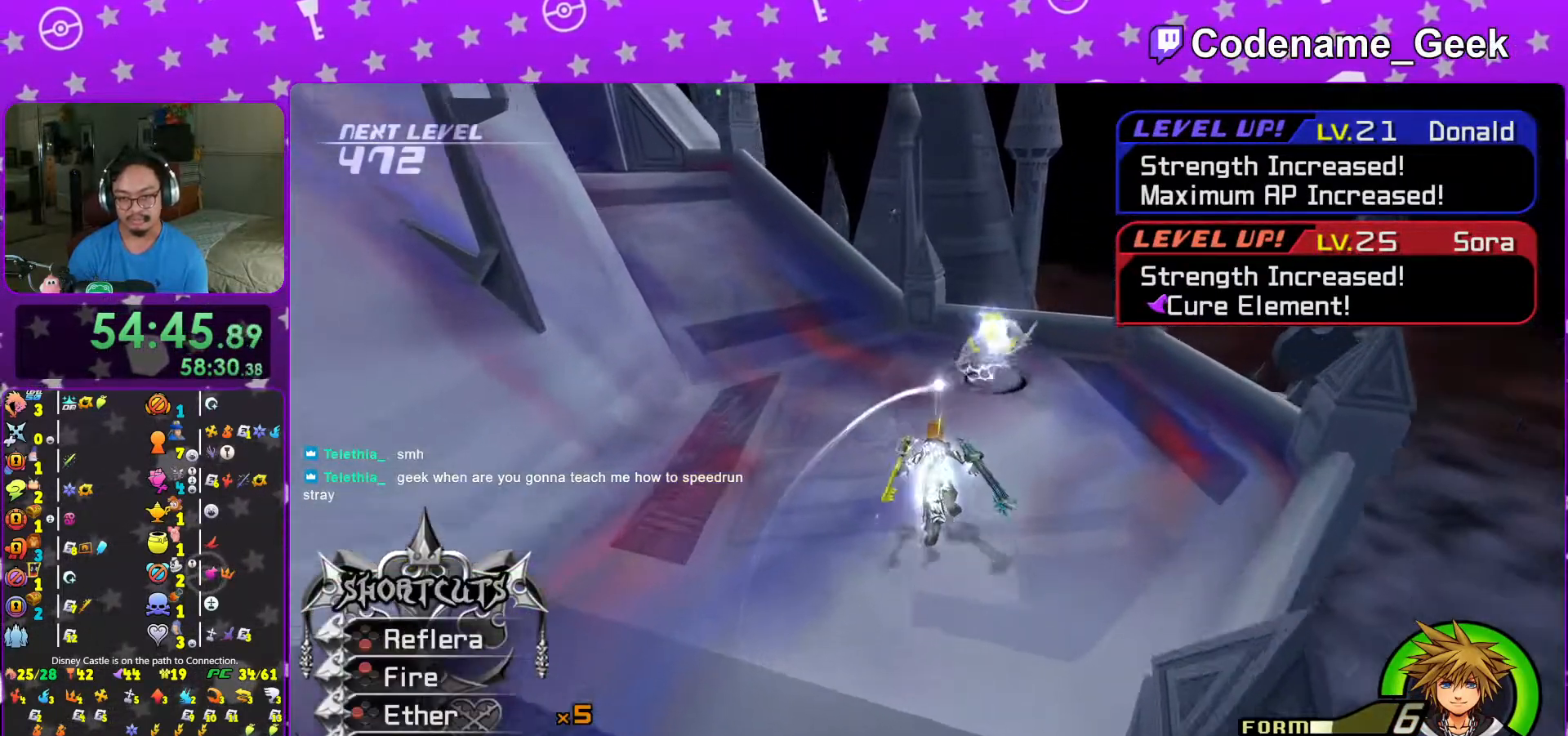
{"buttons": ["L1"], "left_stick": "down-right", "right_stick": "down", "events": [[67, "L1", "up"], [67, "left_stick", "center"], [117, "left_stick", "down"], [233, "L1", "down"], [383, "right_stick", "down"], [433, "left_stick", "down-right"]]}
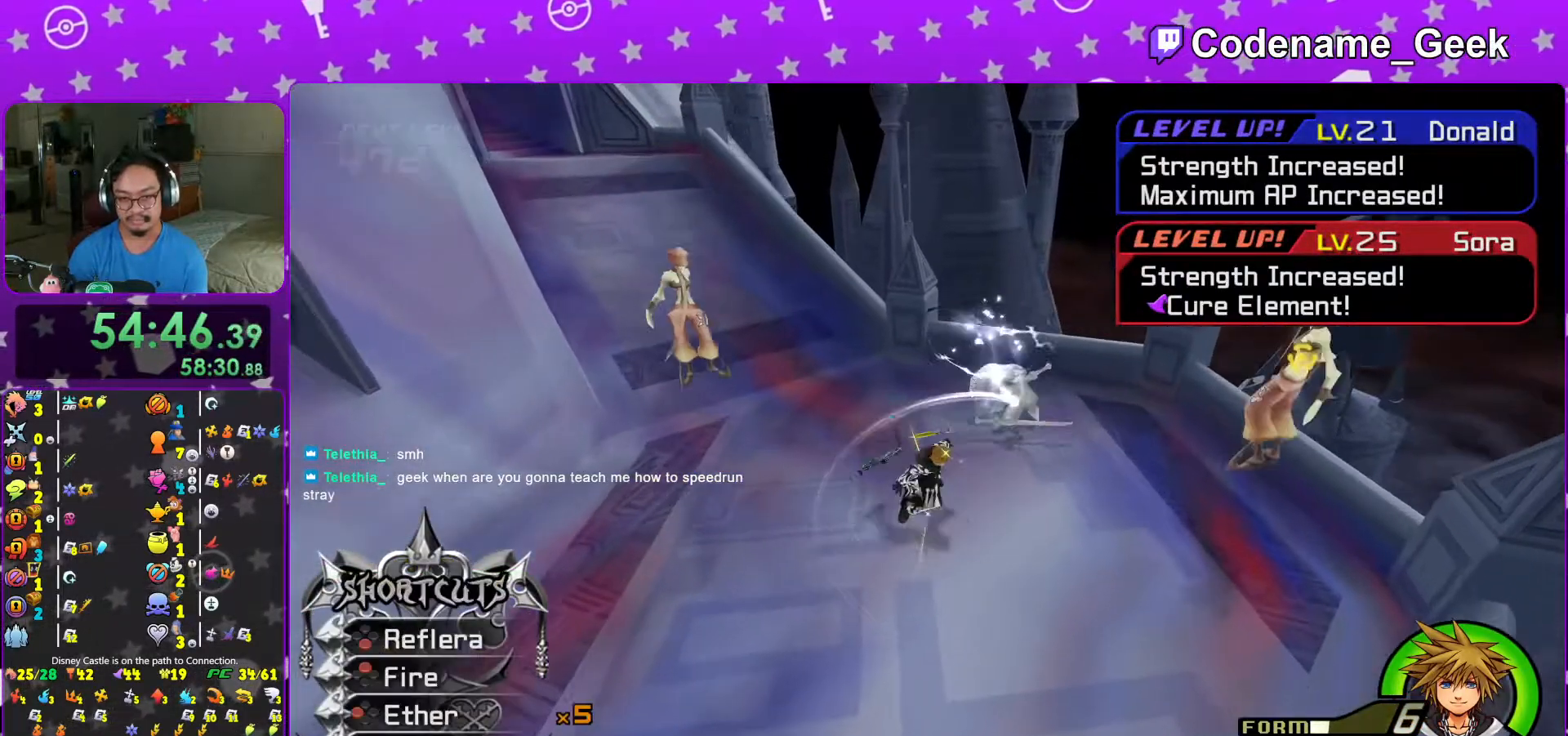
{"buttons": ["L1"], "left_stick": "down", "right_stick": "down", "events": [[33, "left_stick", "right"], [67, "X", "down"], [183, "X", "up"], [267, "X", "down"], [417, "left_stick", "down"], [433, "X", "up"]]}
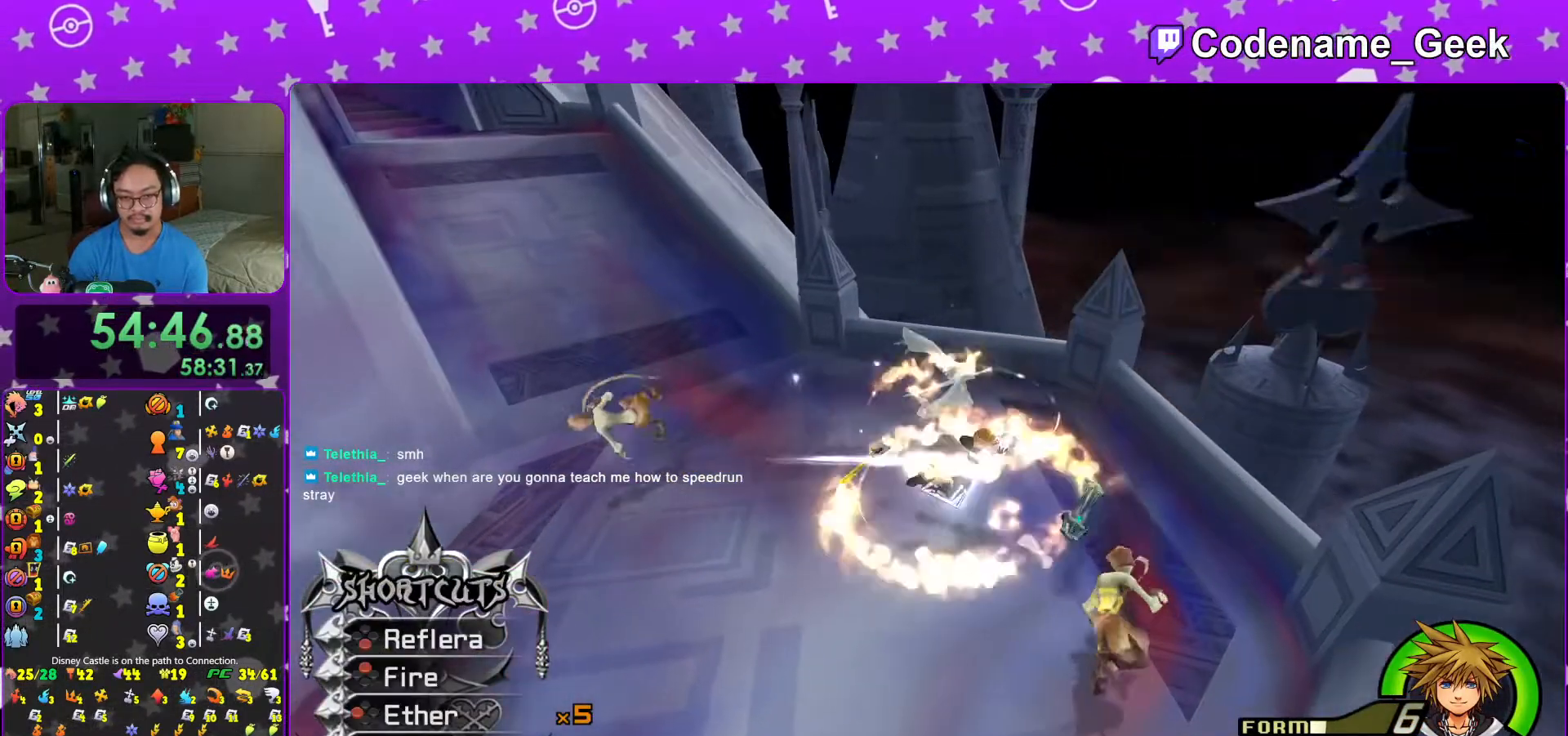
{"buttons": ["L1"], "left_stick": "down", "right_stick": "down", "events": [[33, "left_stick", "up-left"], [133, "X", "down"], [267, "X", "up"], [267, "left_stick", "center"], [317, "left_stick", "down"], [367, "X", "down"], [483, "X", "up"]]}
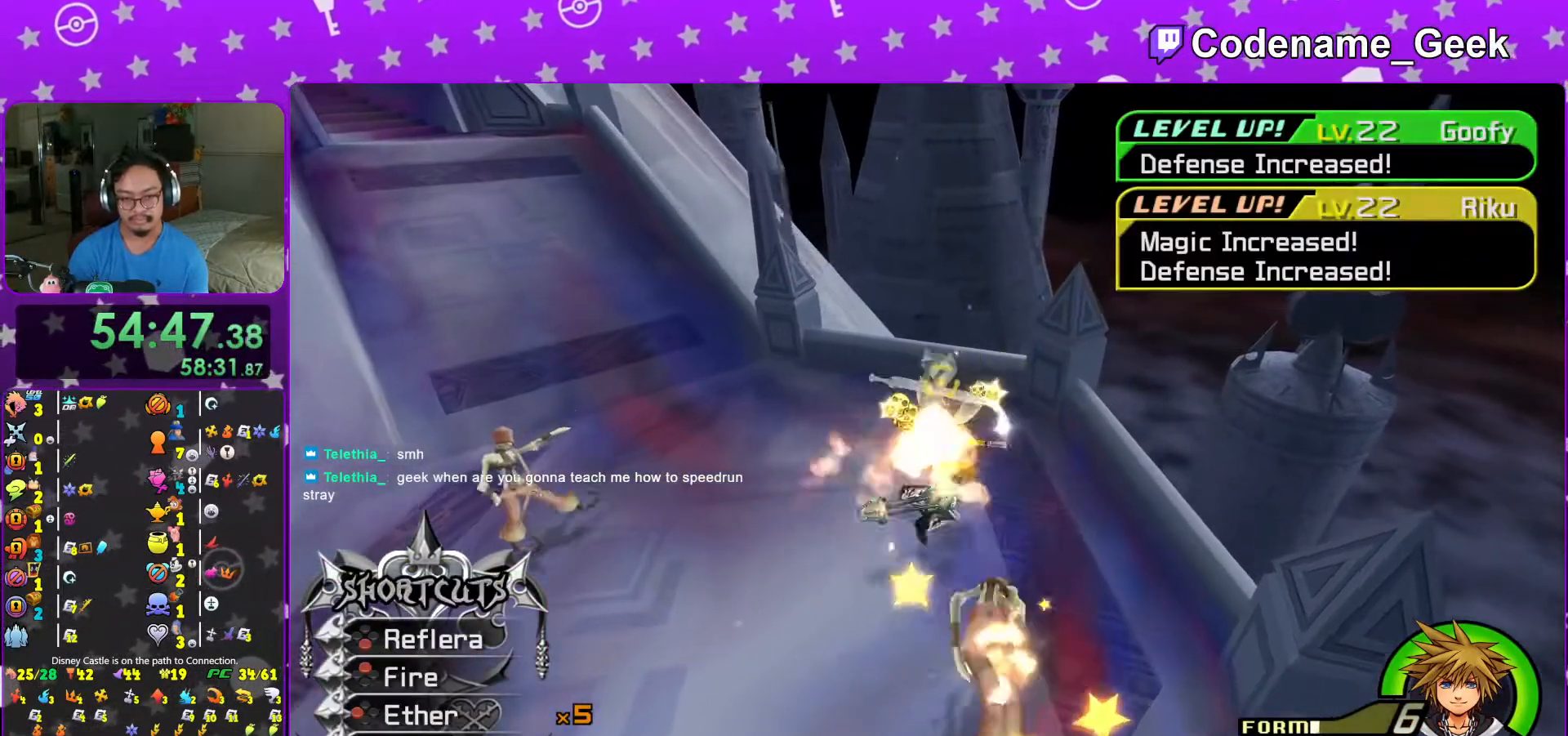
{"buttons": ["L1"], "left_stick": "down-right", "right_stick": "down", "events": [[17, "left_stick", "left"], [67, "X", "down"], [183, "X", "up"], [267, "X", "down"], [267, "left_stick", "down"], [317, "left_stick", "down-right"], [417, "X", "up"]]}
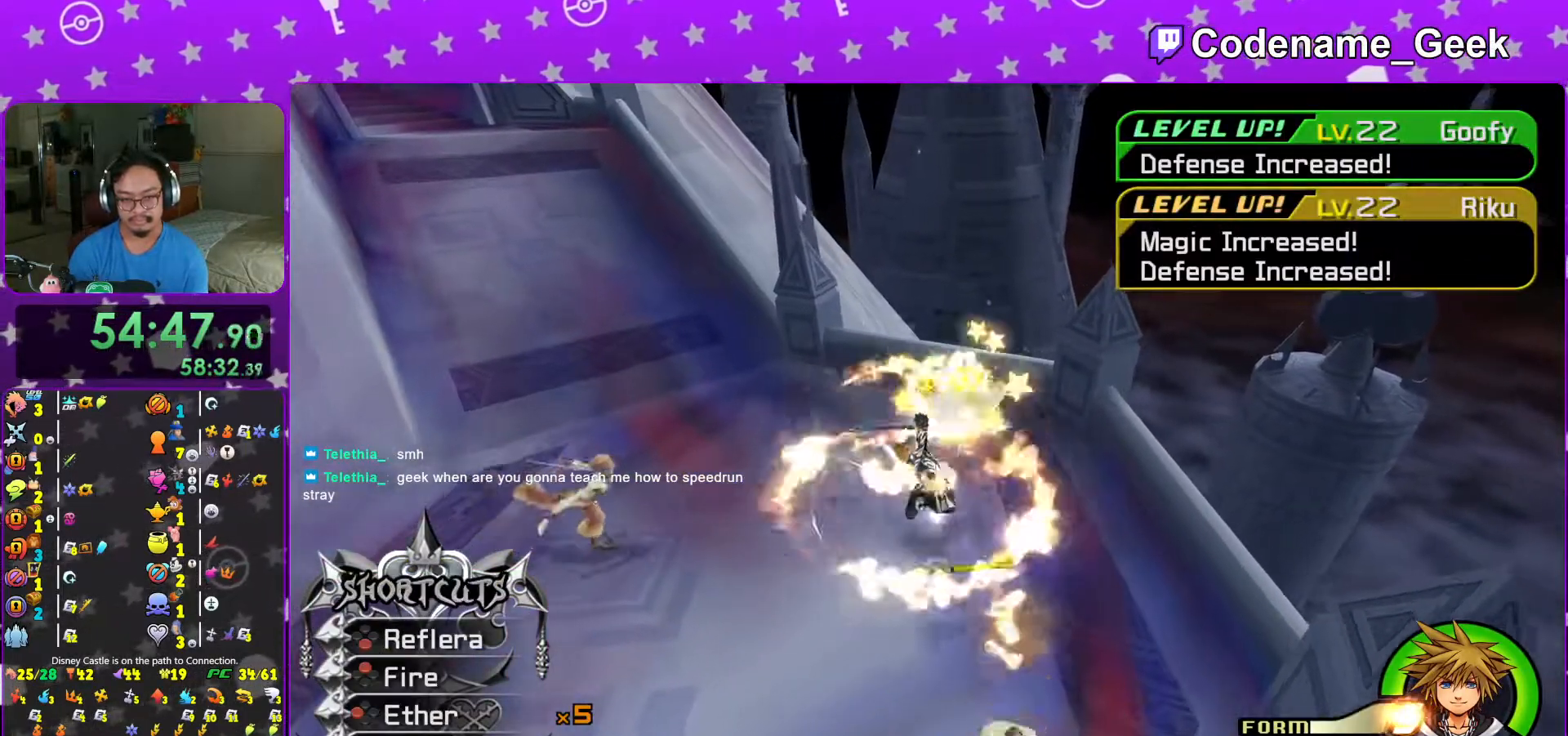
{"buttons": ["X", "L1"], "left_stick": "down", "right_stick": "down", "events": [[17, "X", "down"], [33, "left_stick", "left"], [117, "X", "up"], [217, "X", "down"], [267, "left_stick", "center"], [317, "X", "up"], [417, "X", "down"], [483, "left_stick", "down"]]}
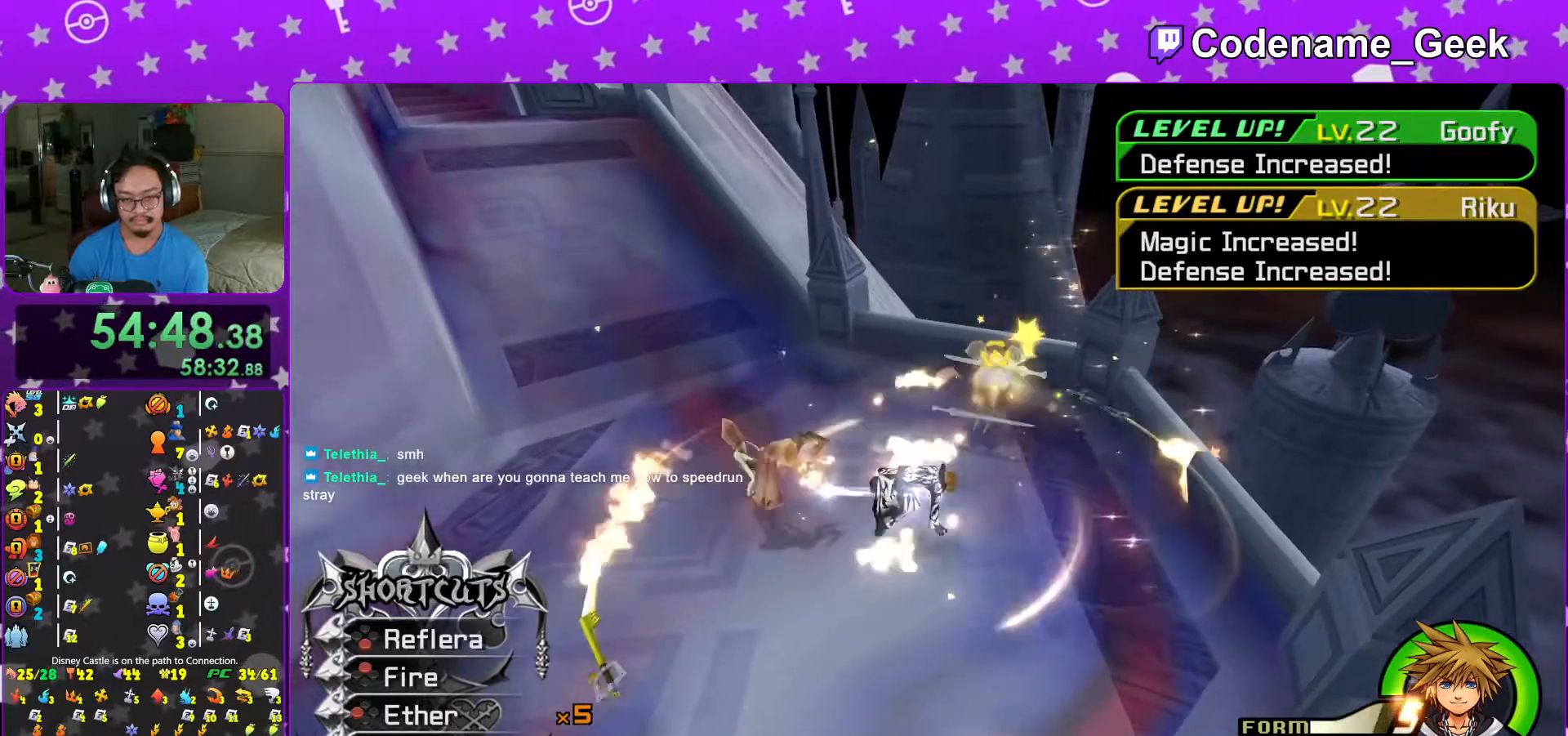
{"buttons": ["L1"], "left_stick": "center", "right_stick": "center", "events": [[67, "X", "up"], [117, "X", "down"], [167, "right_stick", "down-right"], [217, "left_stick", "left"], [233, "X", "up"], [267, "left_stick", "up-left"], [317, "X", "down"], [317, "right_stick", "center"], [417, "left_stick", "center"], [467, "X", "up"]]}
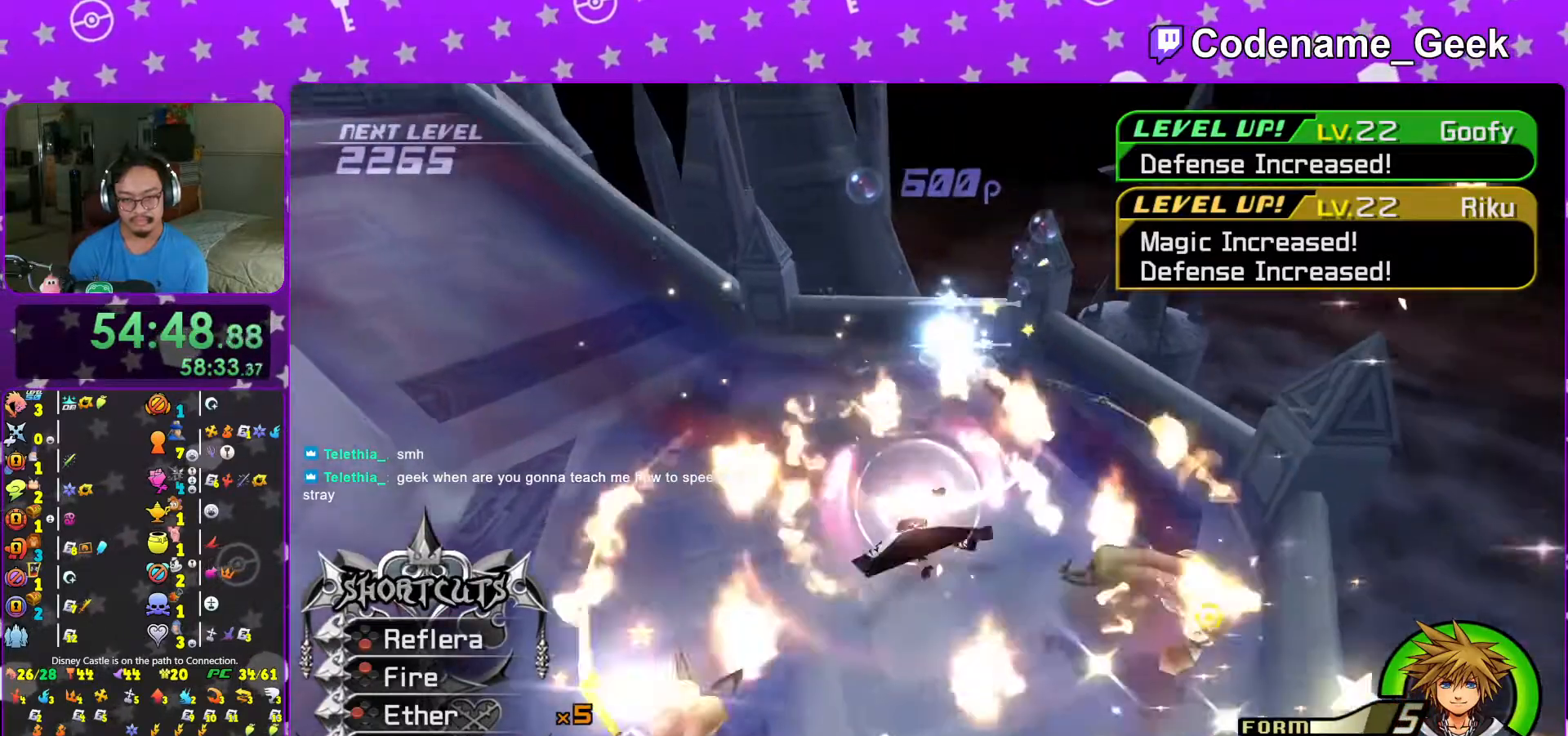
{"buttons": ["L1"], "left_stick": "left", "right_stick": "center", "events": [[117, "left_stick", "down-left"], [183, "left_stick", "down"], [317, "right_stick", "left"], [367, "right_stick", "center"], [433, "left_stick", "left"]]}
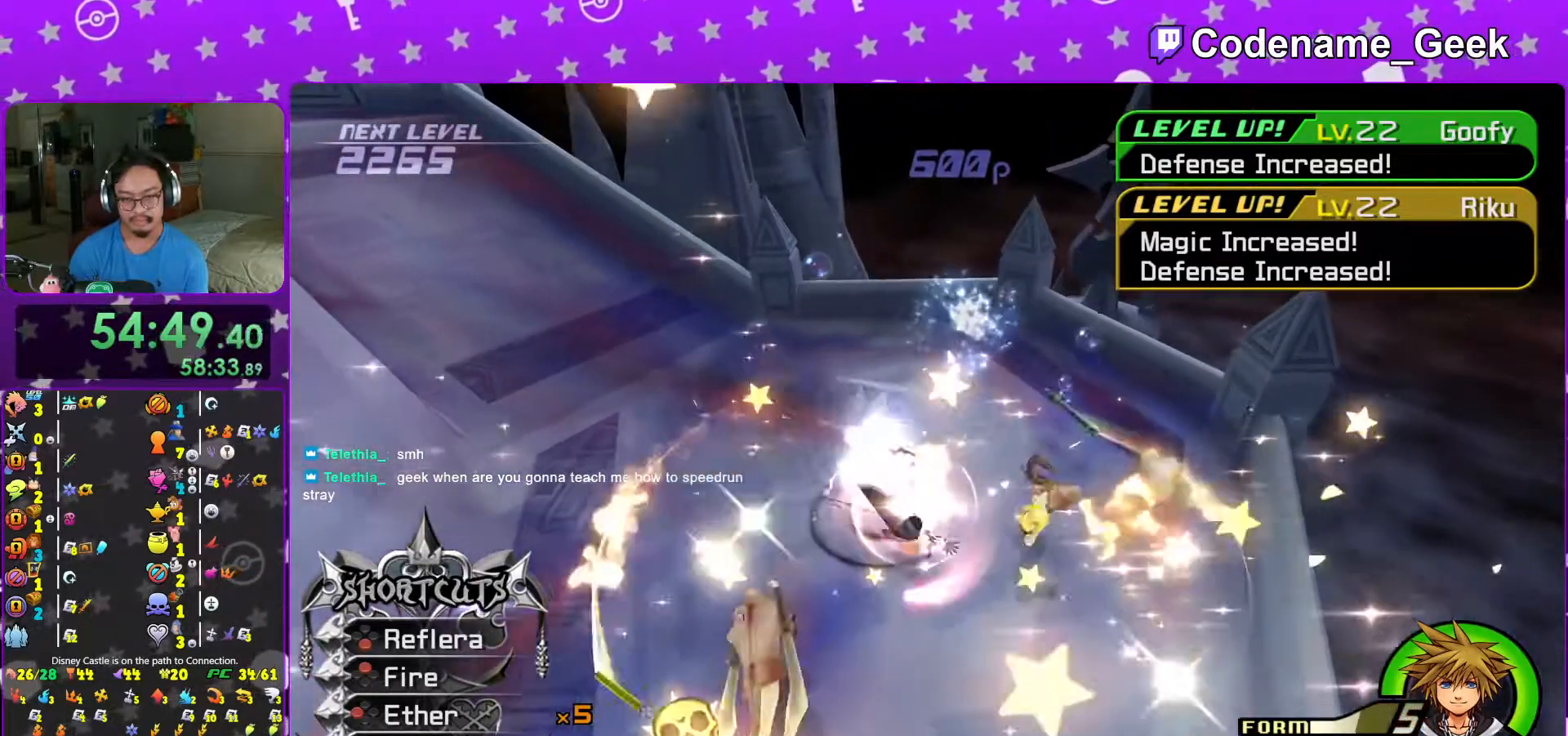
{"buttons": ["L1"], "left_stick": "right", "right_stick": "center", "events": [[17, "right_stick", "left"], [67, "left_stick", "down"], [167, "right_stick", "center"], [417, "left_stick", "right"]]}
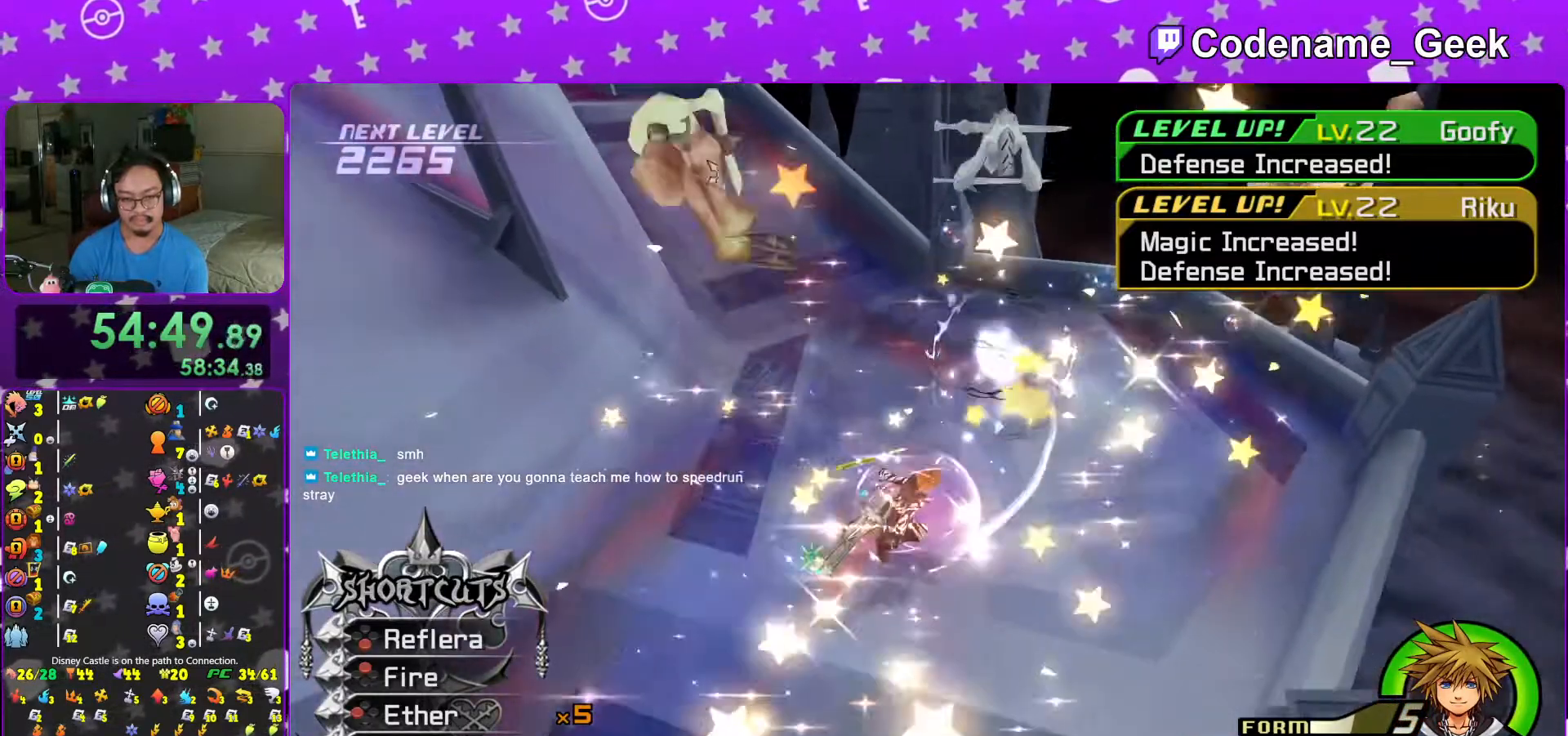
{"buttons": ["L1"], "left_stick": "left", "right_stick": "center", "events": [[17, "left_stick", "up"], [217, "left_stick", "center"], [333, "left_stick", "left"]]}
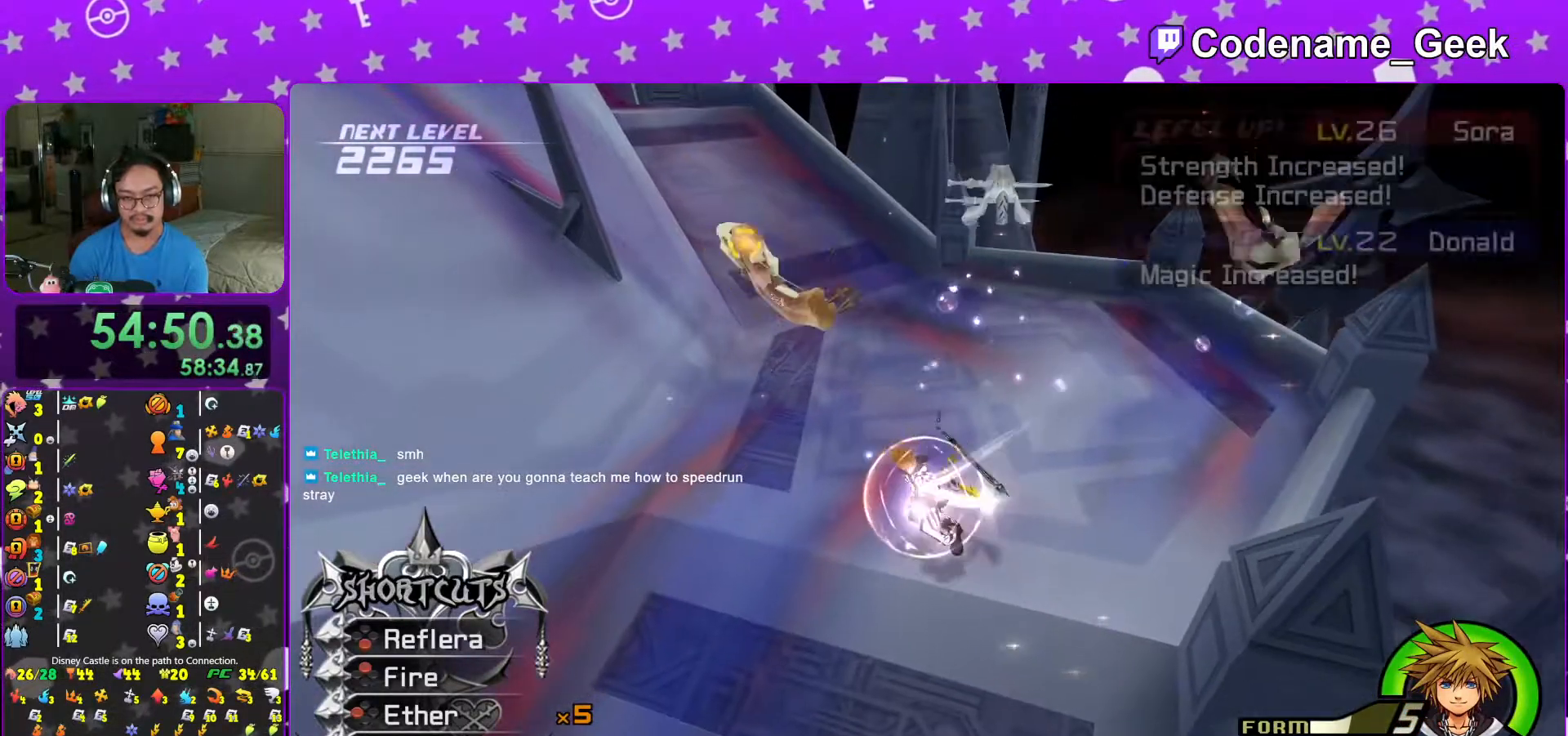
{"buttons": ["L1"], "left_stick": "up-right", "right_stick": "down", "events": [[17, "left_stick", "center"], [67, "left_stick", "up-right"], [117, "right_stick", "down"], [133, "left_stick", "center"], [317, "X", "down"], [367, "left_stick", "right"], [417, "left_stick", "up-right"], [467, "X", "up"]]}
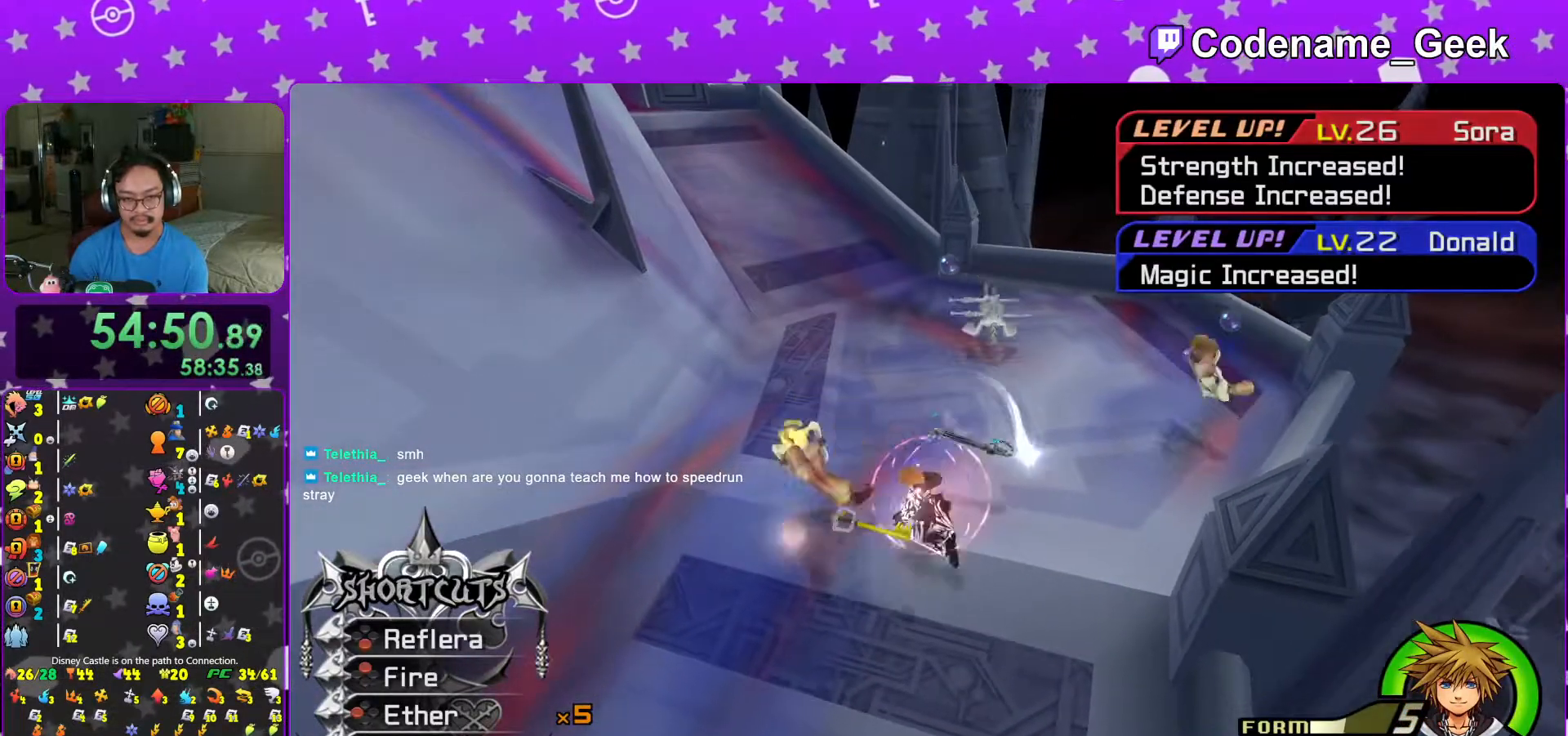
{"buttons": ["L1"], "left_stick": "up-right", "right_stick": "down", "events": [[33, "X", "down"], [183, "X", "up"], [317, "X", "down"], [467, "X", "up"]]}
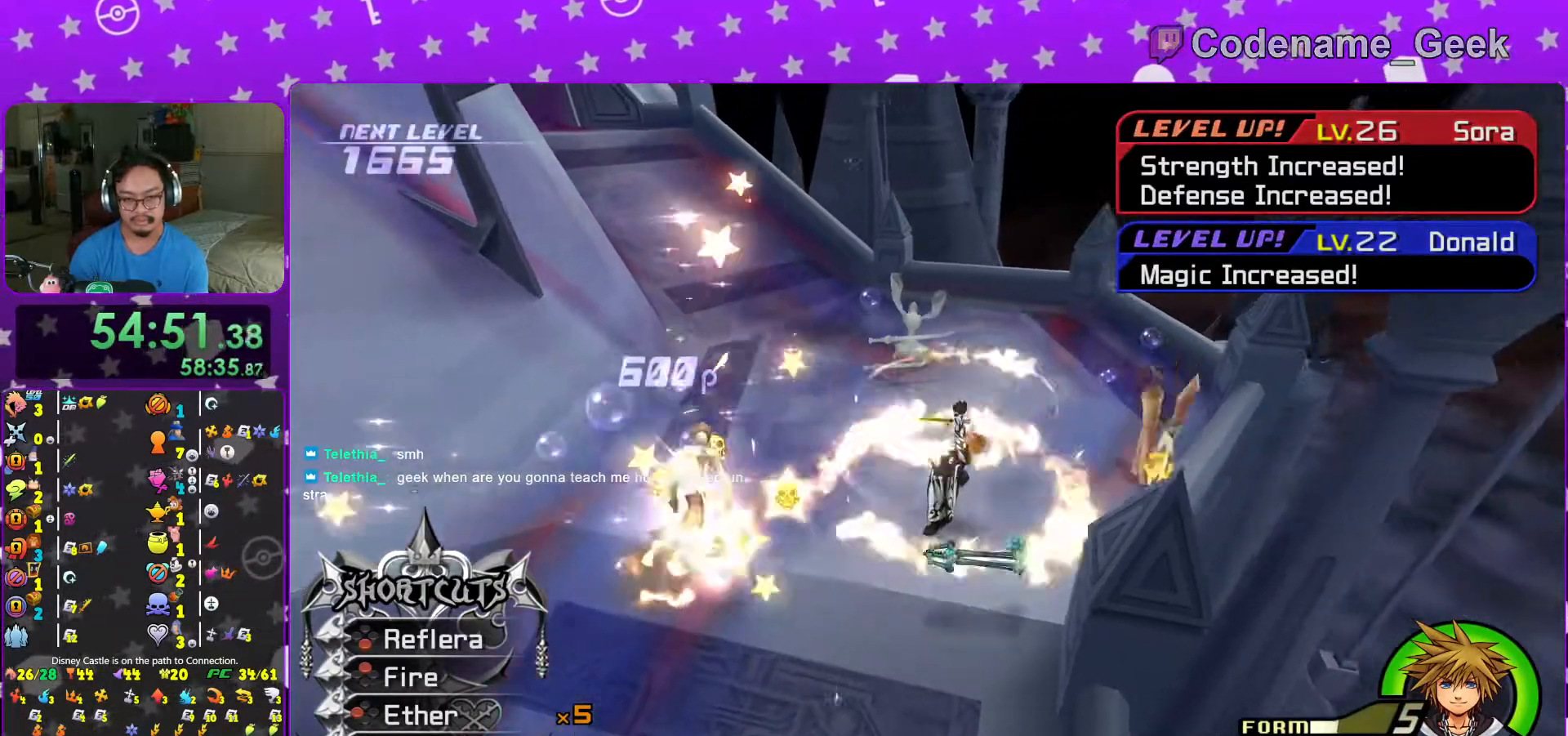
{"buttons": ["L1"], "left_stick": "up-left", "right_stick": "down", "events": [[67, "X", "down"], [117, "left_stick", "up"], [217, "X", "up"], [217, "left_stick", "up-left"], [267, "X", "down"], [417, "X", "up"]]}
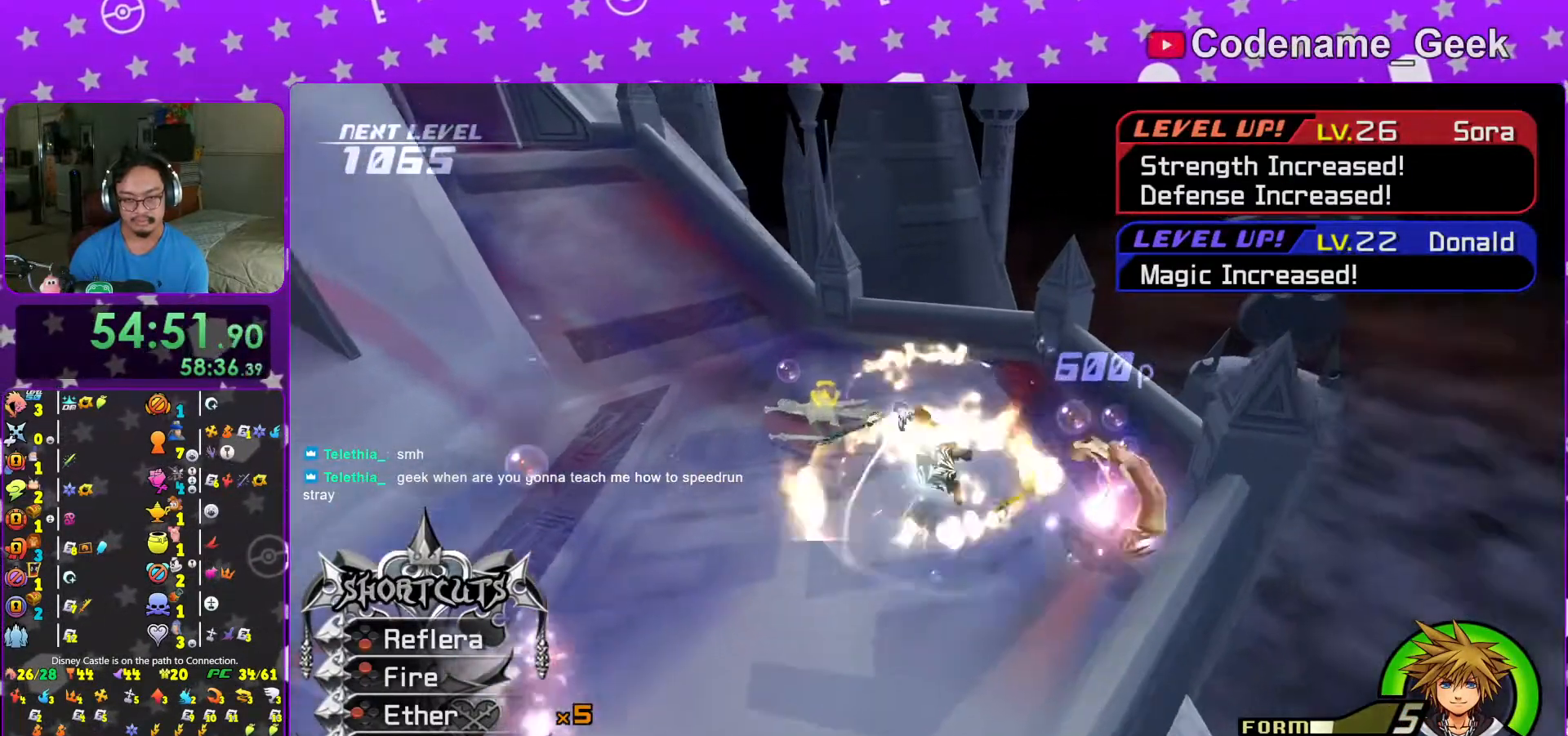
{"buttons": ["L1"], "left_stick": "down-left", "right_stick": "center", "events": [[17, "X", "down"], [167, "X", "up"], [267, "left_stick", "center"], [267, "right_stick", "down-left"], [317, "left_stick", "down-right"], [417, "right_stick", "center"], [483, "left_stick", "down-left"]]}
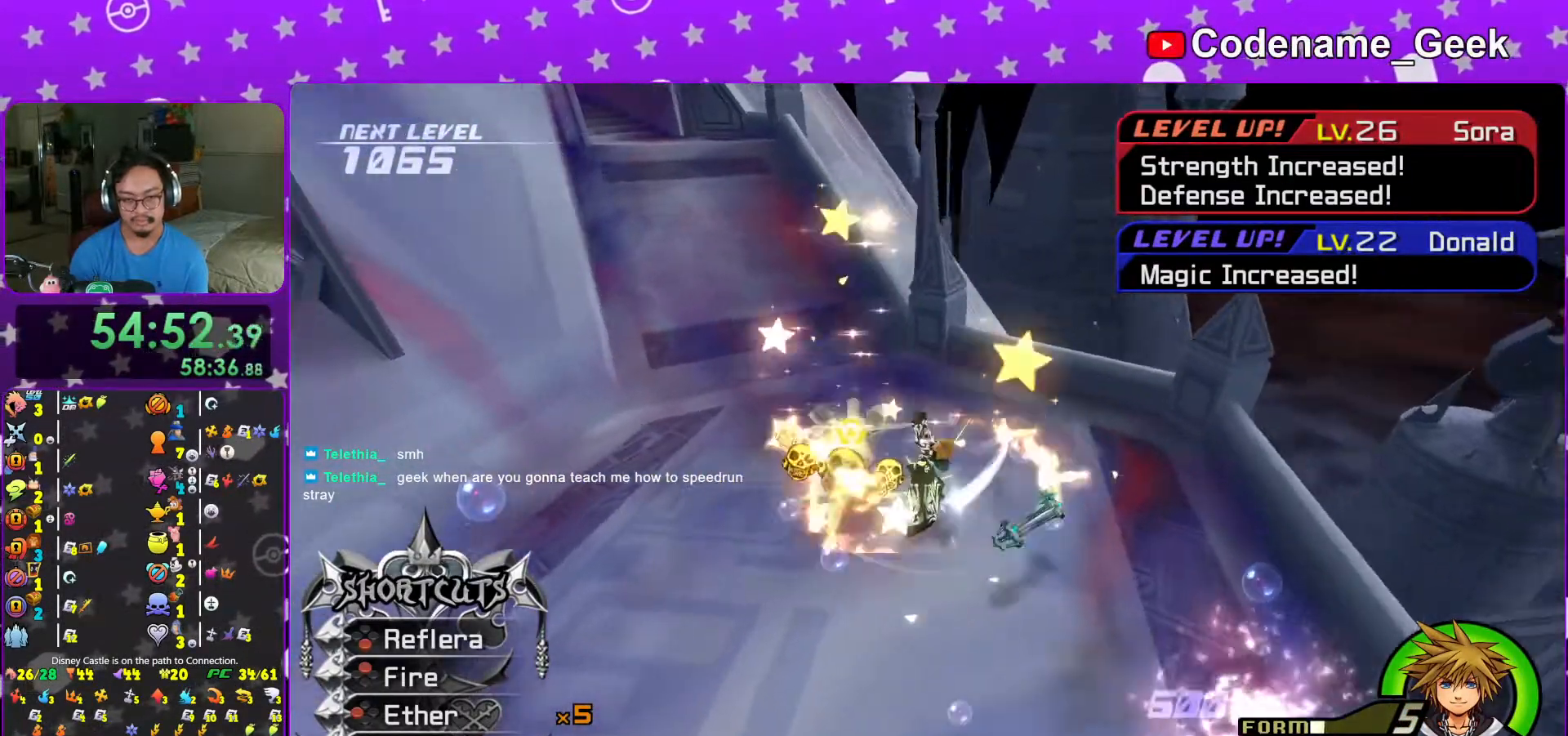
{"buttons": ["X", "L1"], "left_stick": "up", "right_stick": "center", "events": [[67, "right_stick", "left"], [83, "L1", "up"], [233, "left_stick", "up-left"], [317, "L1", "down"], [367, "right_stick", "center"], [417, "X", "down"], [483, "left_stick", "up"]]}
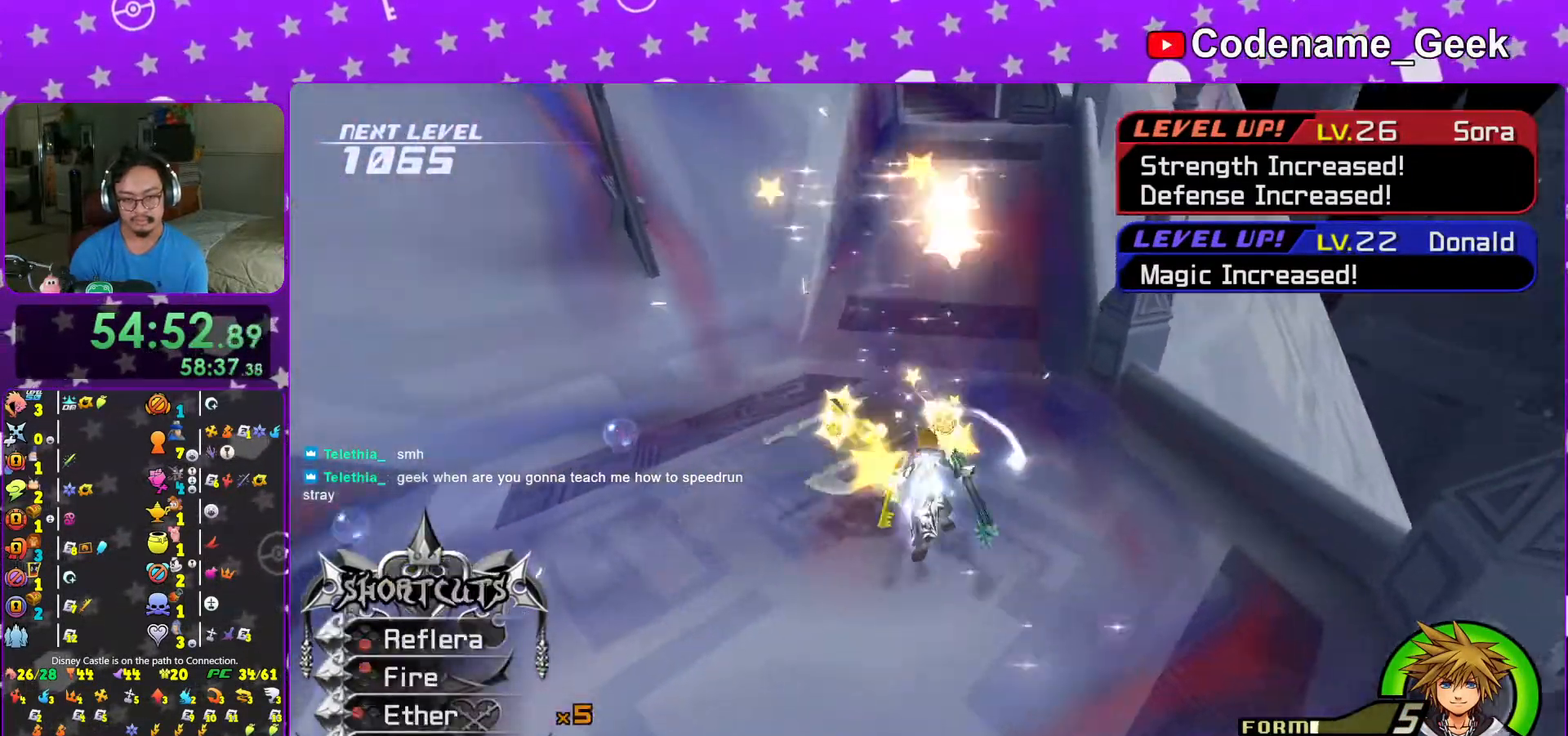
{"buttons": ["L1"], "left_stick": "down", "right_stick": "center", "events": [[33, "X", "up"], [117, "X", "down"], [217, "left_stick", "down-left"], [233, "X", "up"], [317, "X", "down"], [417, "X", "up"], [467, "left_stick", "down"]]}
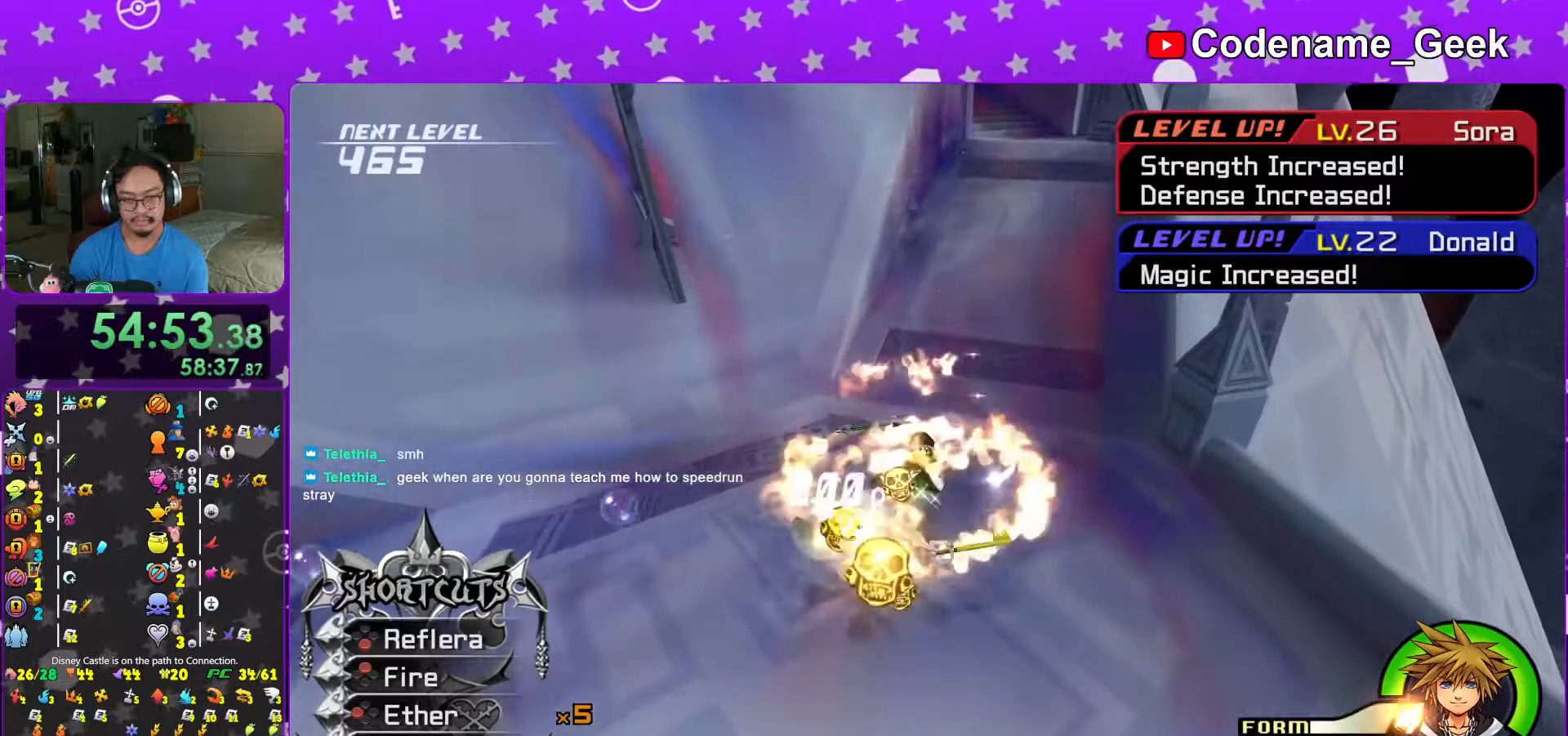
{"buttons": [], "left_stick": "up-right", "right_stick": "center", "events": [[117, "left_stick", "up-right"], [217, "L1", "up"], [383, "L1", "down"], [483, "L1", "up"]]}
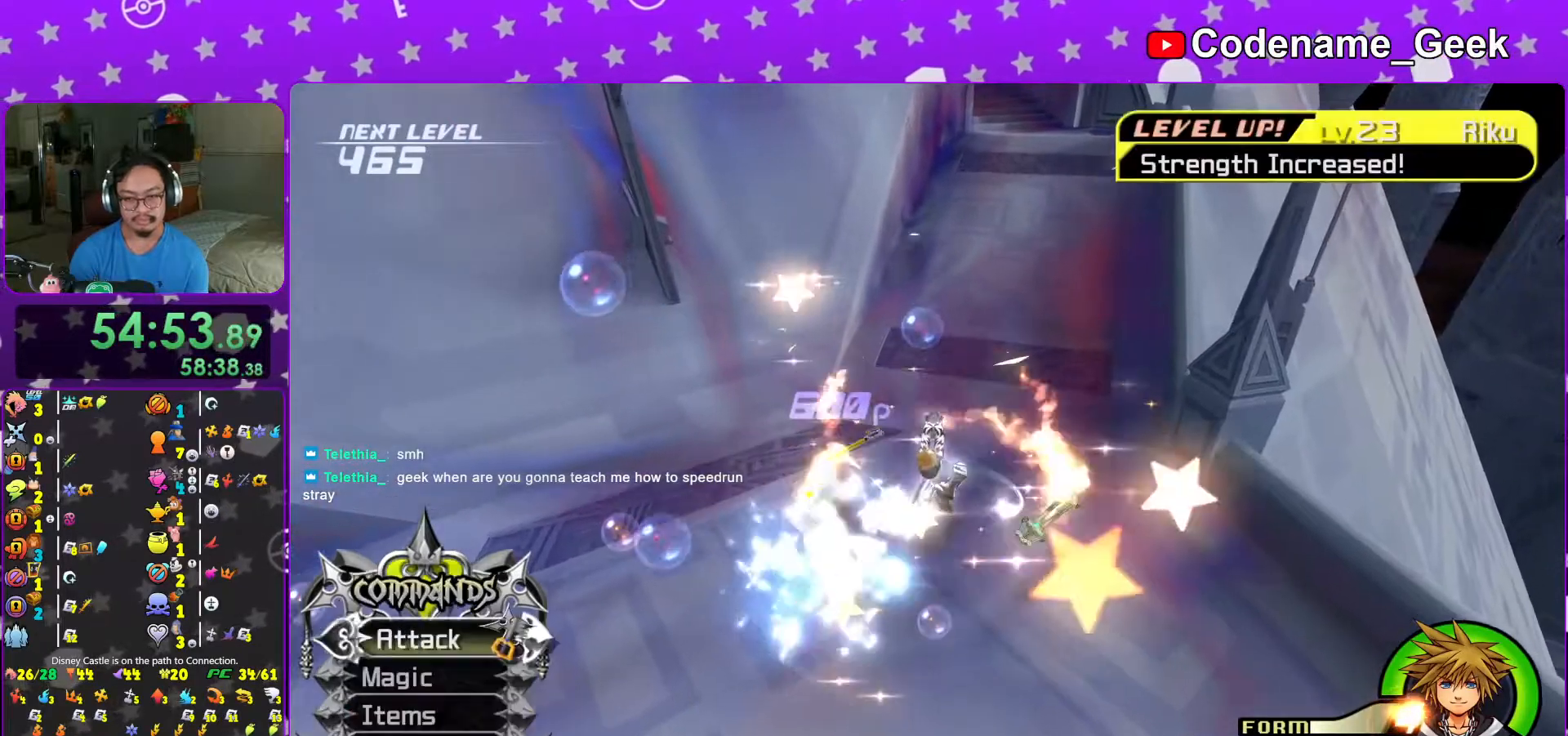
{"buttons": ["L1"], "left_stick": "up", "right_stick": "center", "events": [[17, "right_stick", "up-right"], [117, "left_stick", "up"], [117, "right_stick", "center"], [133, "L1", "down"], [333, "Y", "down"], [467, "Y", "up"]]}
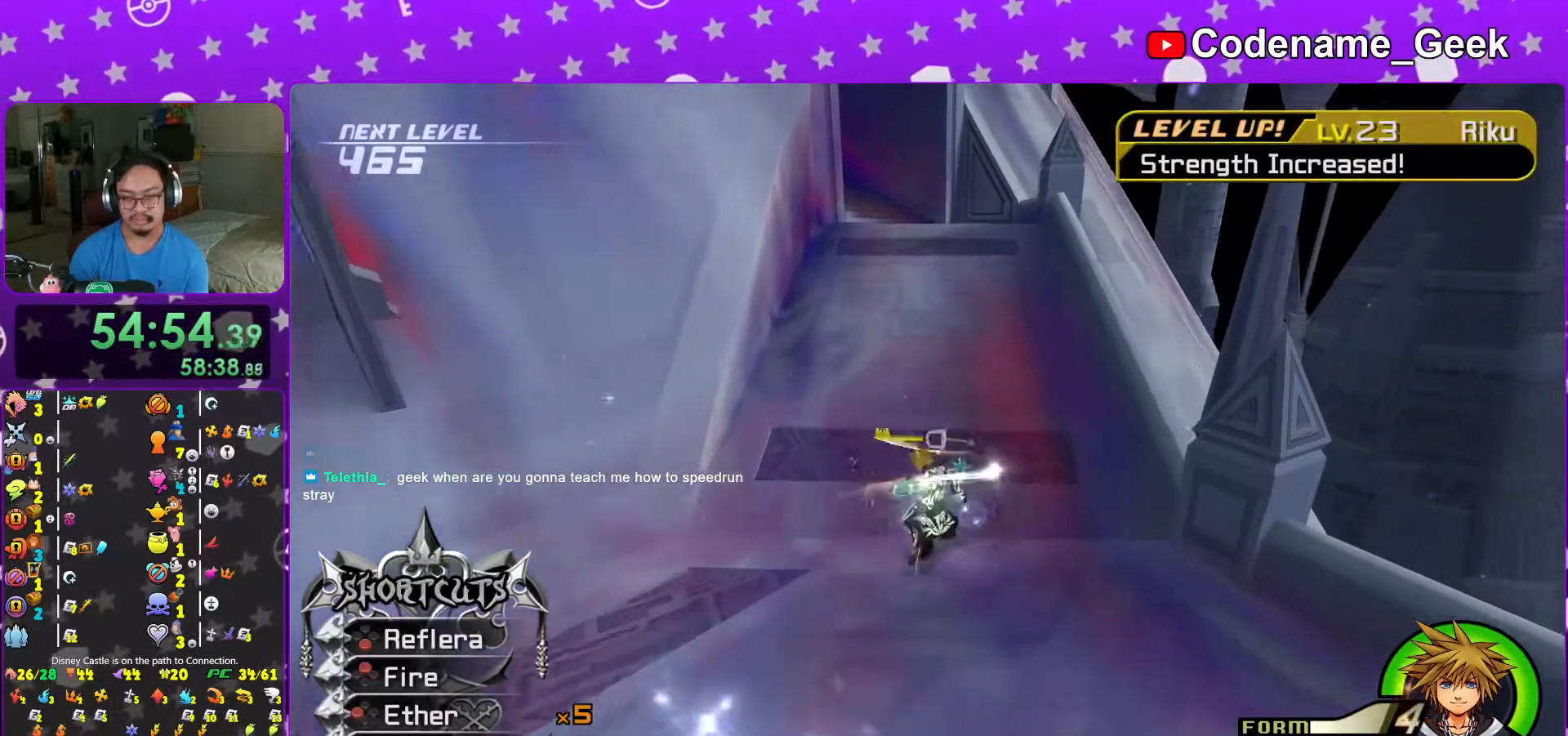
{"buttons": ["L1"], "left_stick": "up-left", "right_stick": "down-left", "events": [[33, "Y", "down"], [133, "Y", "up"], [317, "L1", "up"], [317, "left_stick", "up-left"], [467, "L1", "down"], [467, "right_stick", "down-left"]]}
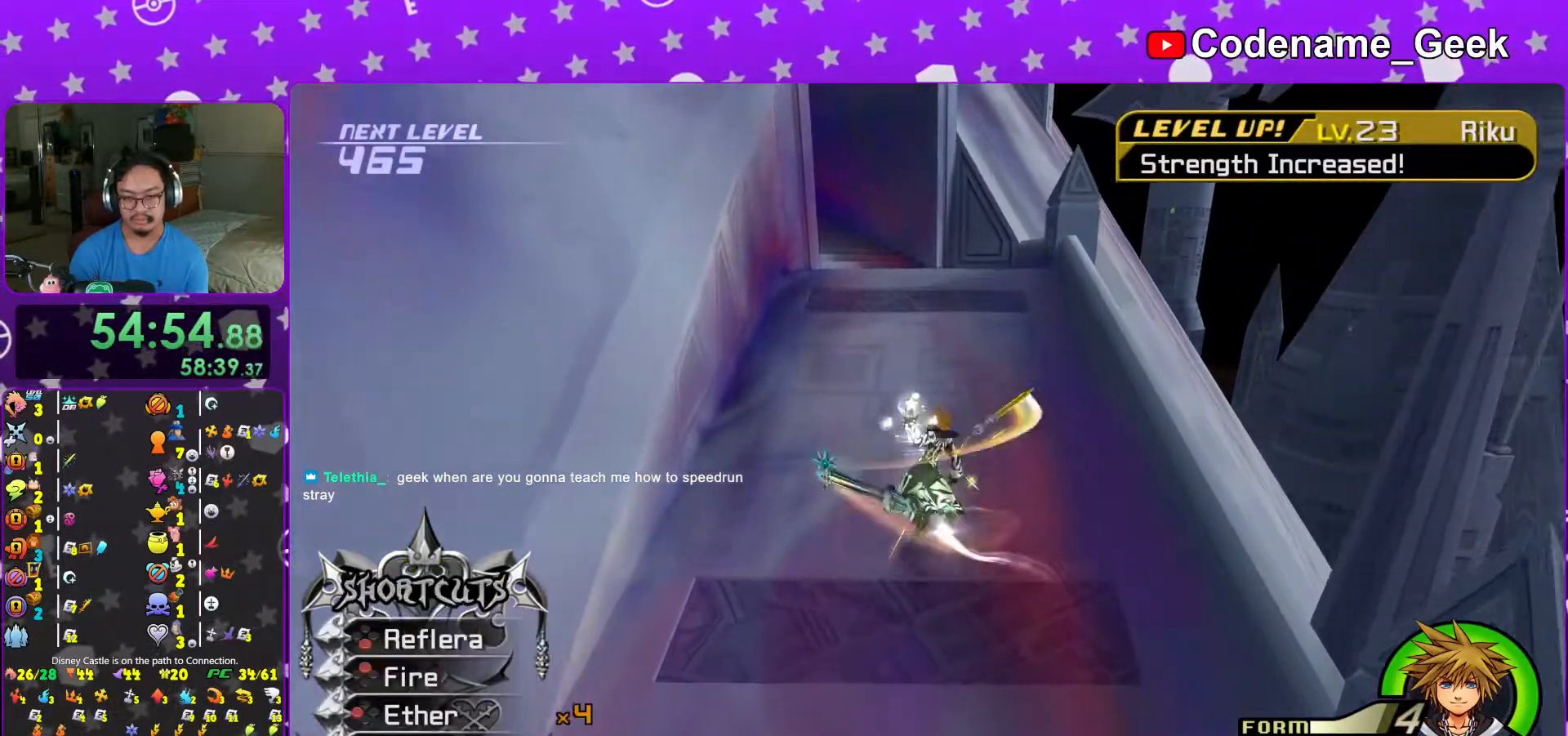
{"buttons": ["L1"], "left_stick": "up-left", "right_stick": "center", "events": [[17, "right_stick", "center"], [33, "L1", "up"], [117, "right_stick", "down"], [217, "L1", "down"], [233, "right_stick", "center"], [317, "right_stick", "down"], [467, "right_stick", "center"]]}
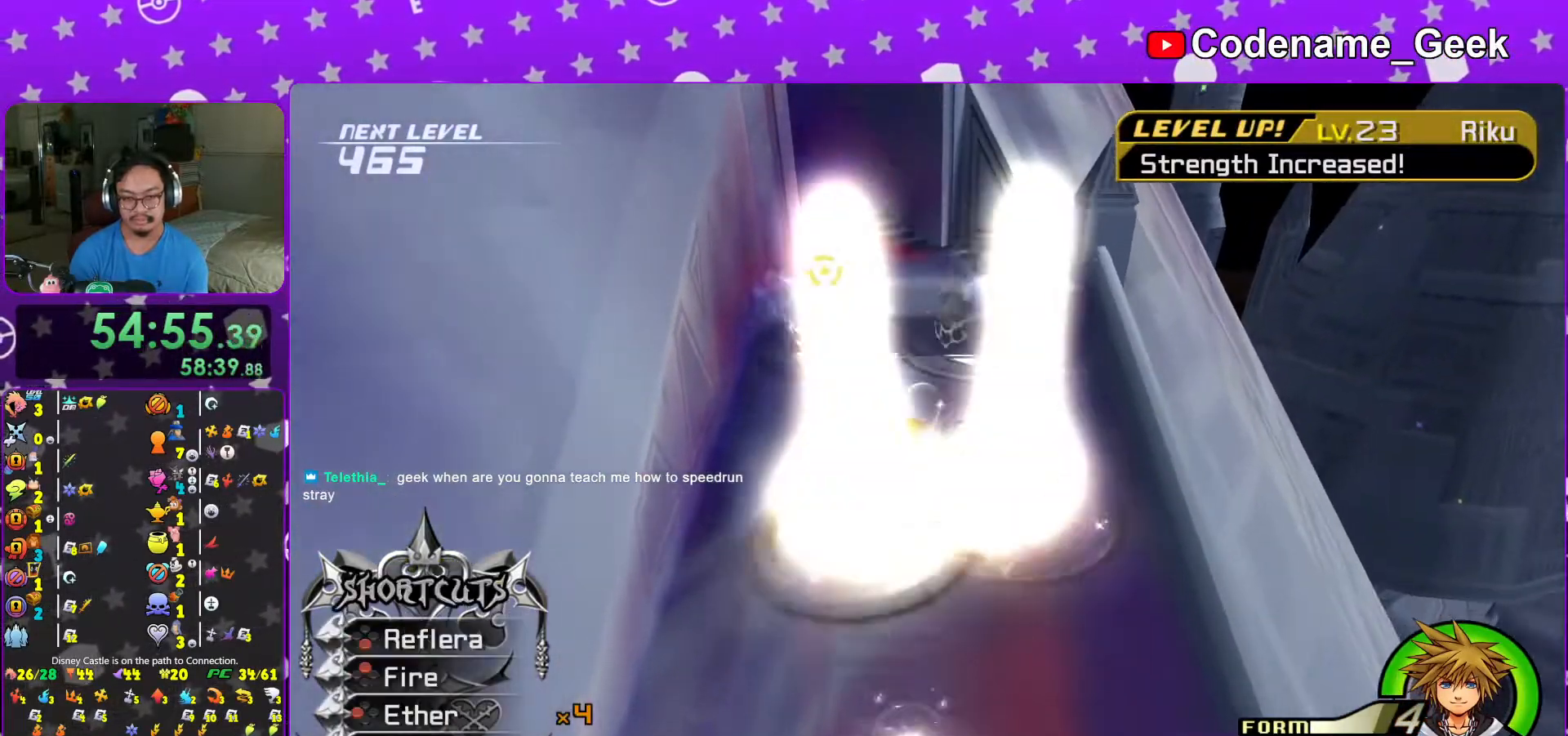
{"buttons": ["L1"], "left_stick": "down-right", "right_stick": "center", "events": [[67, "right_stick", "up-right"], [167, "right_stick", "center"], [217, "left_stick", "down"], [317, "left_stick", "down-right"]]}
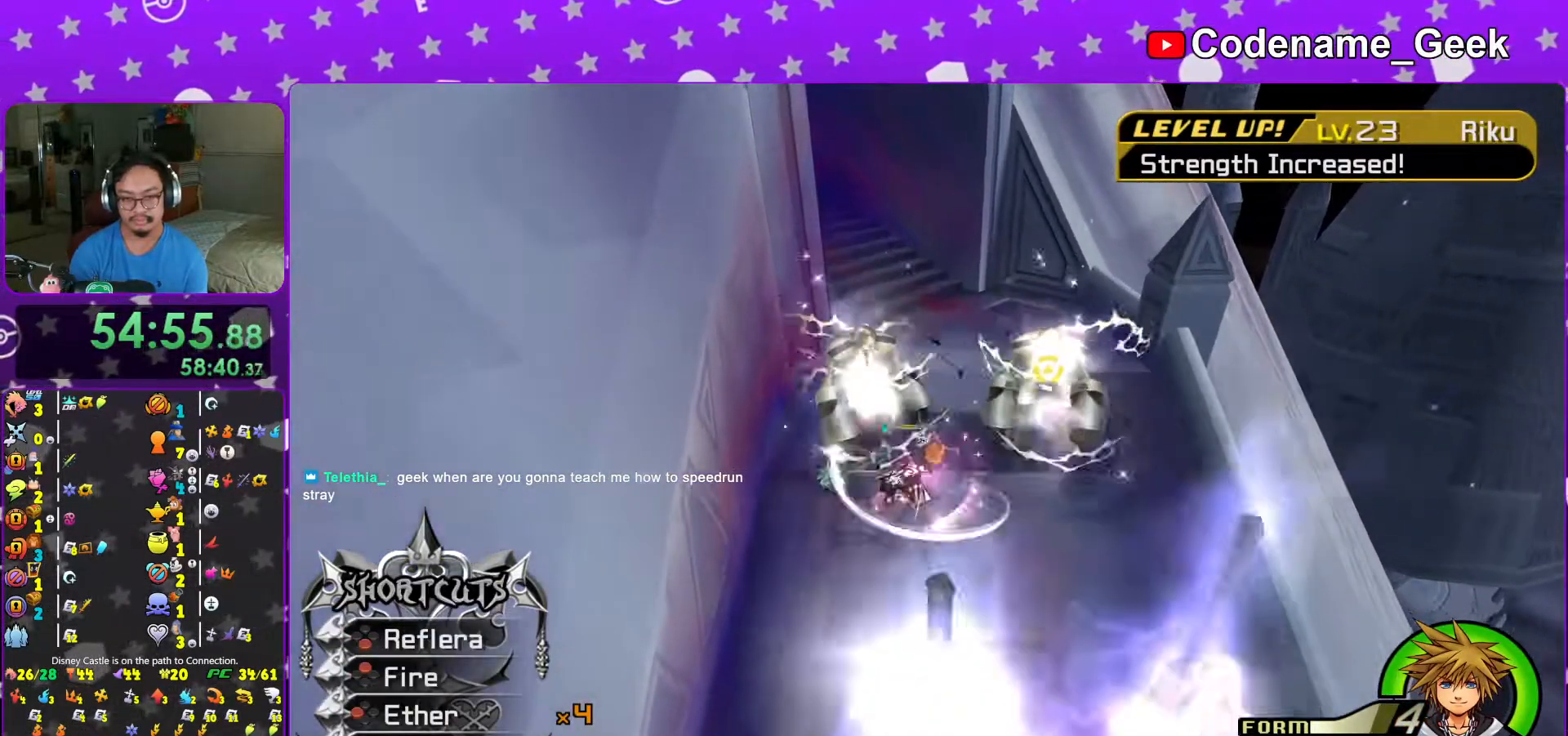
{"buttons": ["L1"], "left_stick": "center", "right_stick": "center", "events": [[67, "left_stick", "center"], [183, "B", "down"], [267, "left_stick", "up-left"], [283, "B", "up"], [367, "B", "down"], [467, "B", "up"], [467, "left_stick", "center"]]}
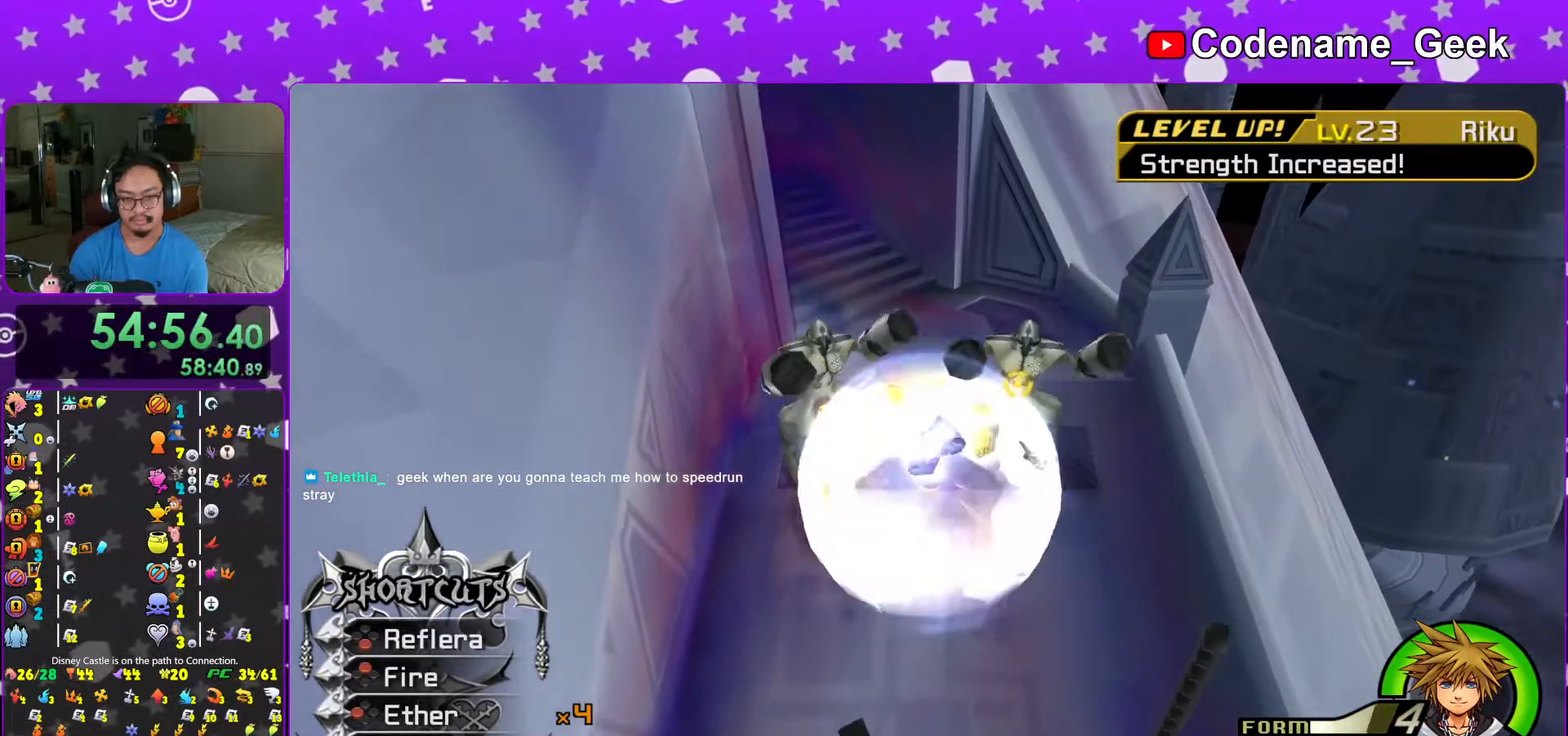
{"buttons": ["L1"], "left_stick": "center", "right_stick": "down", "events": [[17, "right_stick", "down"], [133, "X", "down"], [267, "X", "up"], [333, "X", "down"], [367, "left_stick", "down-left"], [467, "X", "up"], [467, "left_stick", "center"]]}